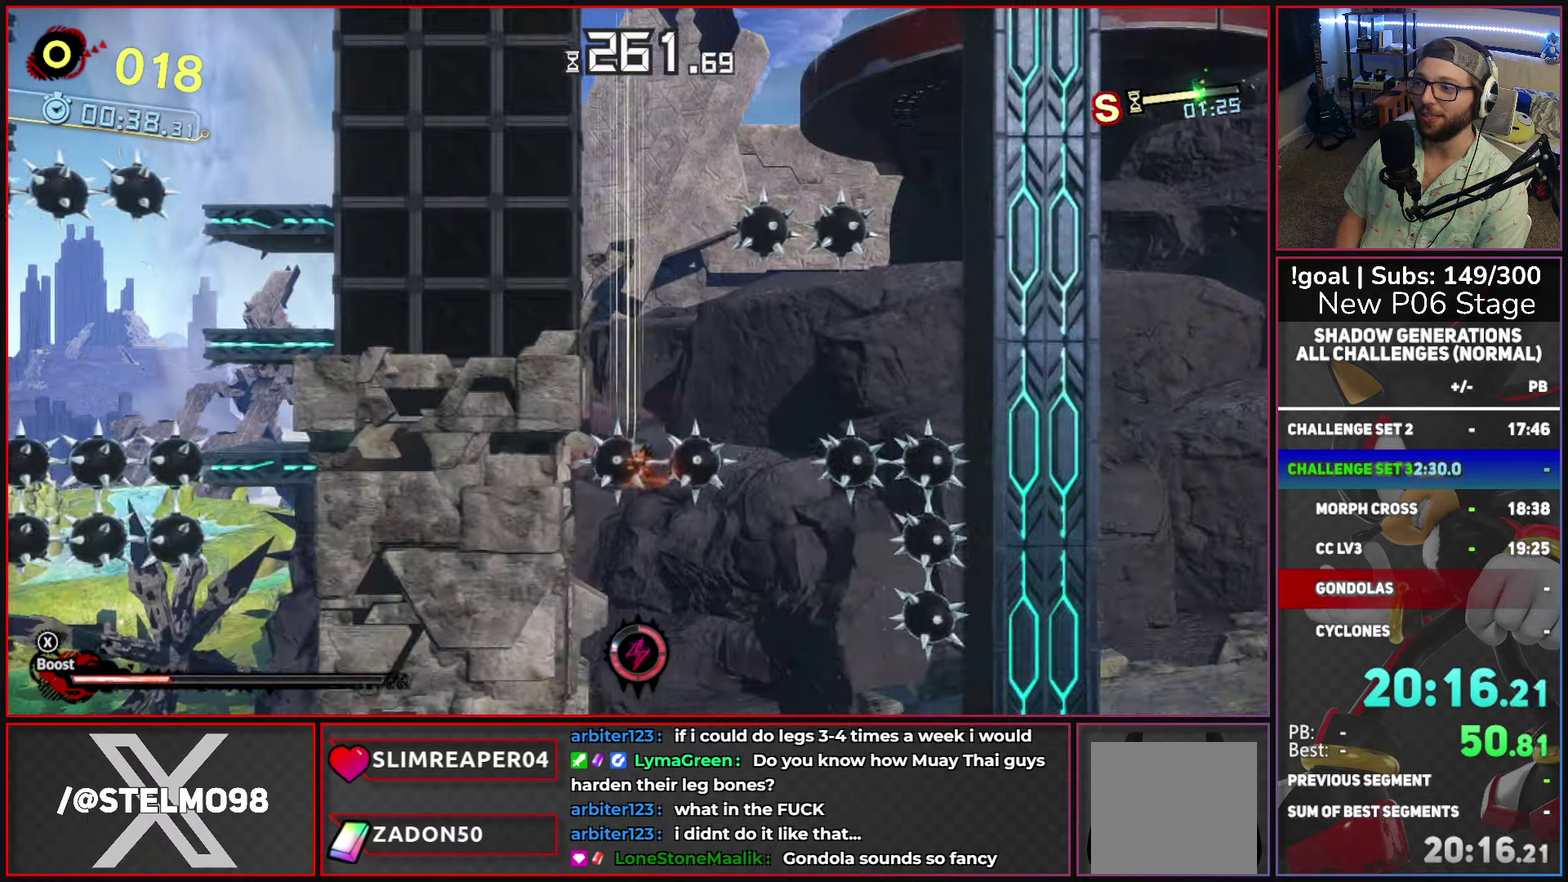
Gameplay with a controller (Xbox layout); each line is a JSON object with the inputs held at the frame after it. "events" lists button and stick changes between this image and that frame as [ms after this image, input, new state], when the widget could be followed in between.
{"buttons": [], "left_stick": "right", "right_stick": "center", "events": [[50, "left_stick", "right"], [333, "B", "up"]]}
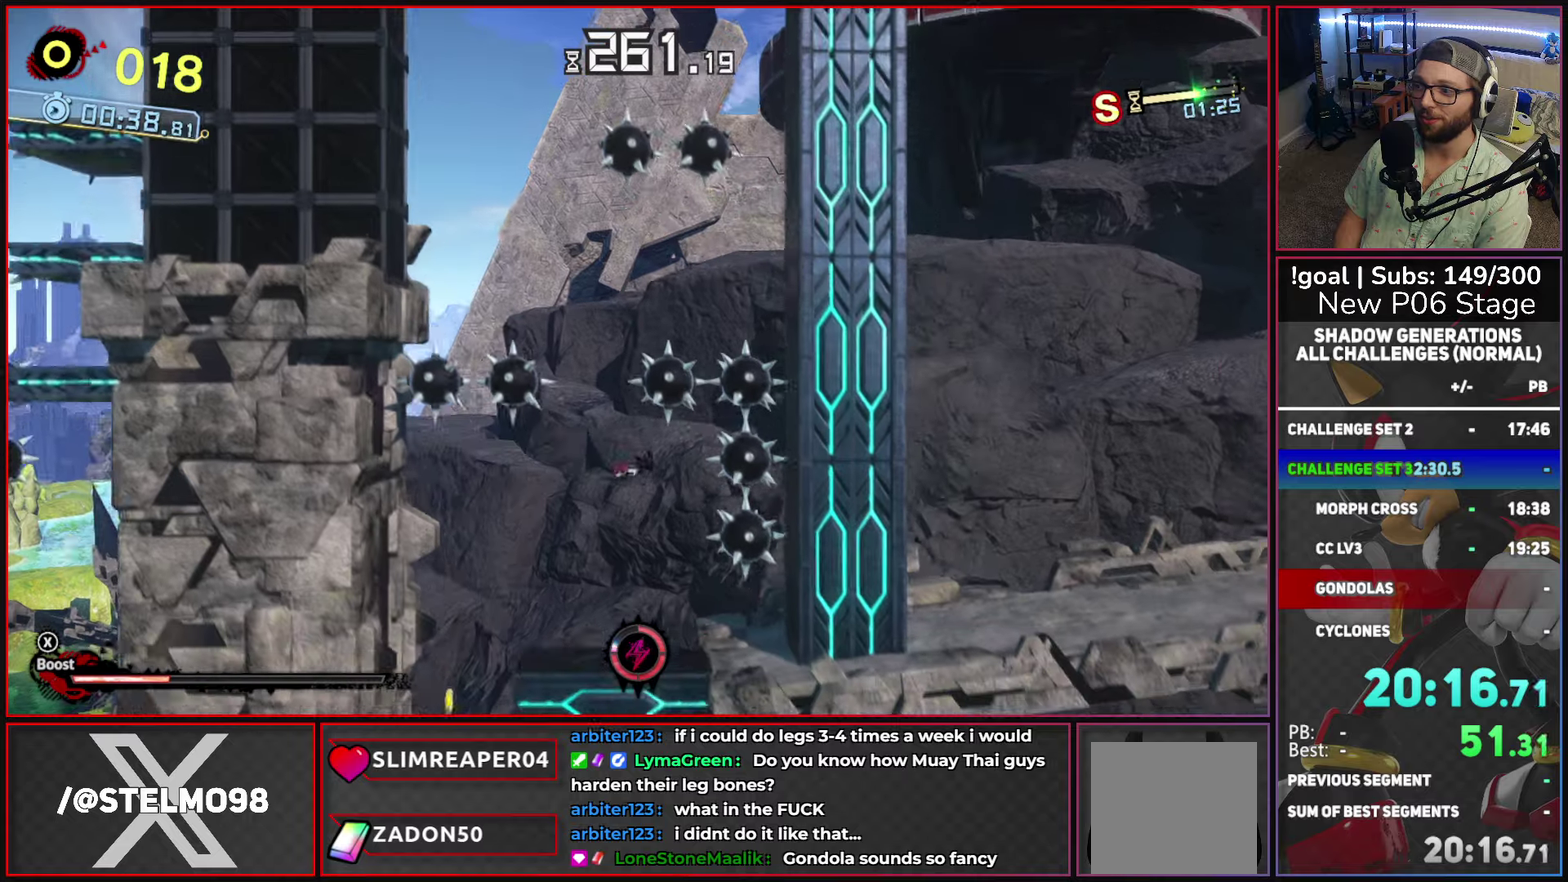
{"buttons": [], "left_stick": "left", "right_stick": "center", "events": [[83, "left_stick", "up"], [216, "left_stick", "right"], [383, "left_stick", "left"]]}
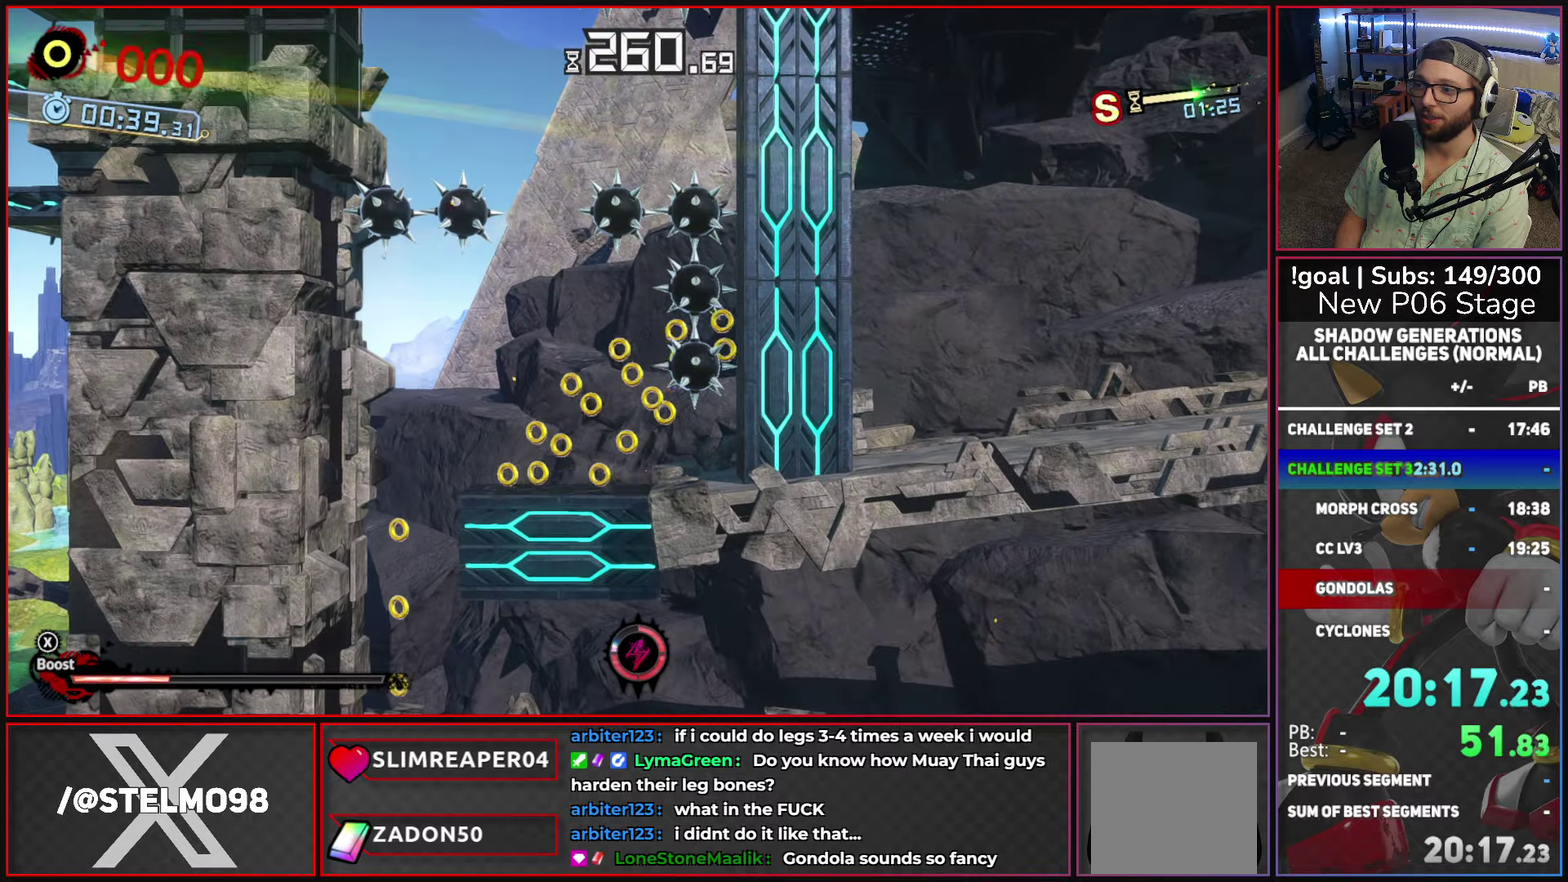
{"buttons": ["A"], "left_stick": "left", "right_stick": "center", "events": [[250, "A", "down"], [333, "A", "up"], [416, "A", "down"]]}
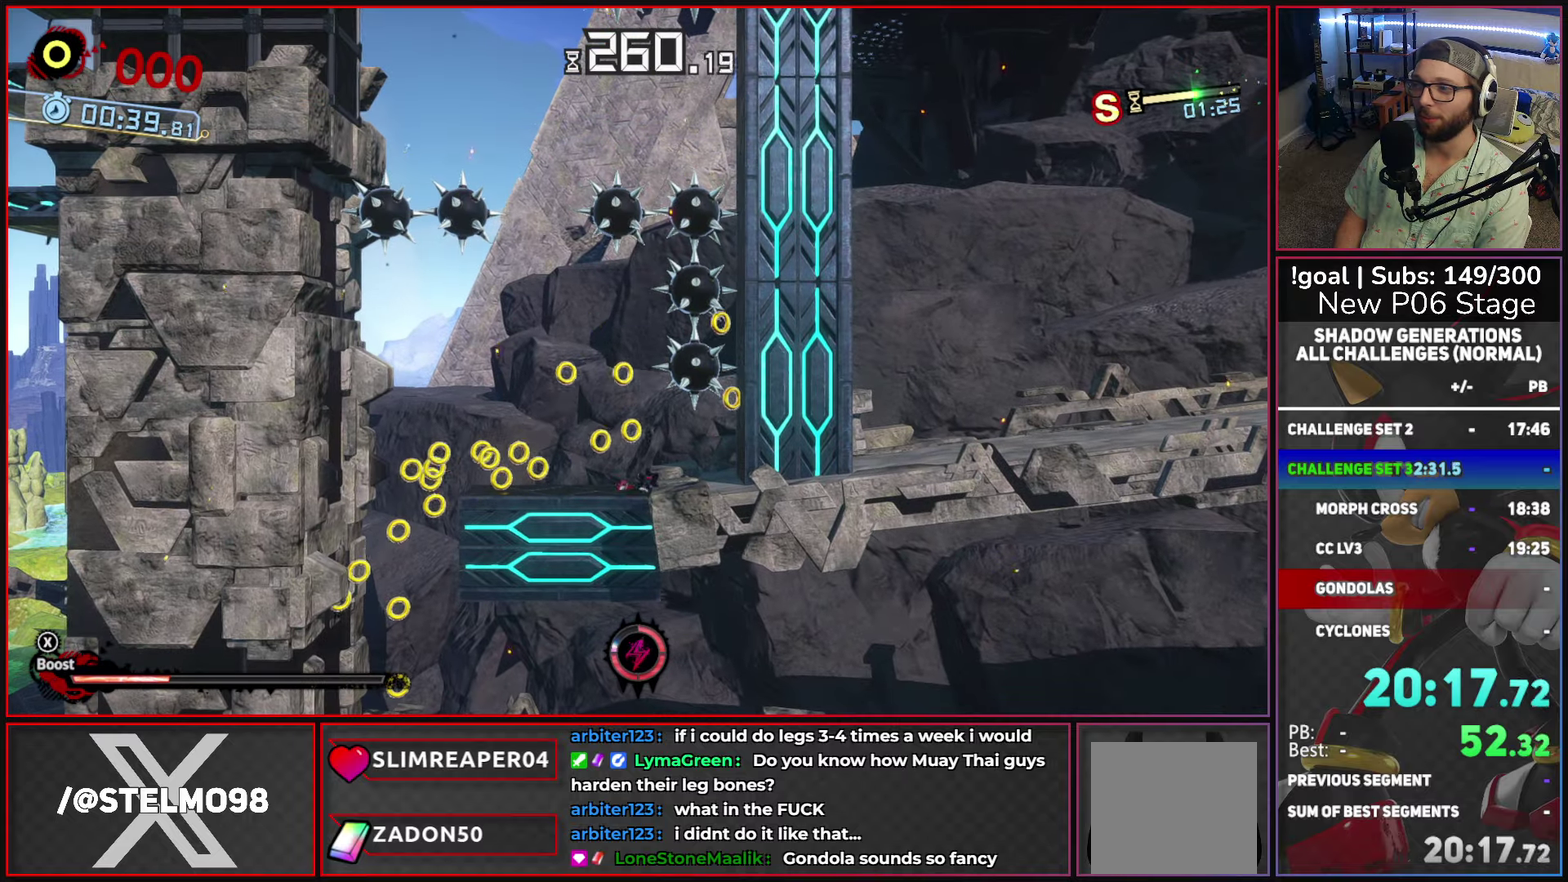
{"buttons": [], "left_stick": "left", "right_stick": "center", "events": [[33, "A", "up"], [83, "A", "down"], [216, "A", "up"]]}
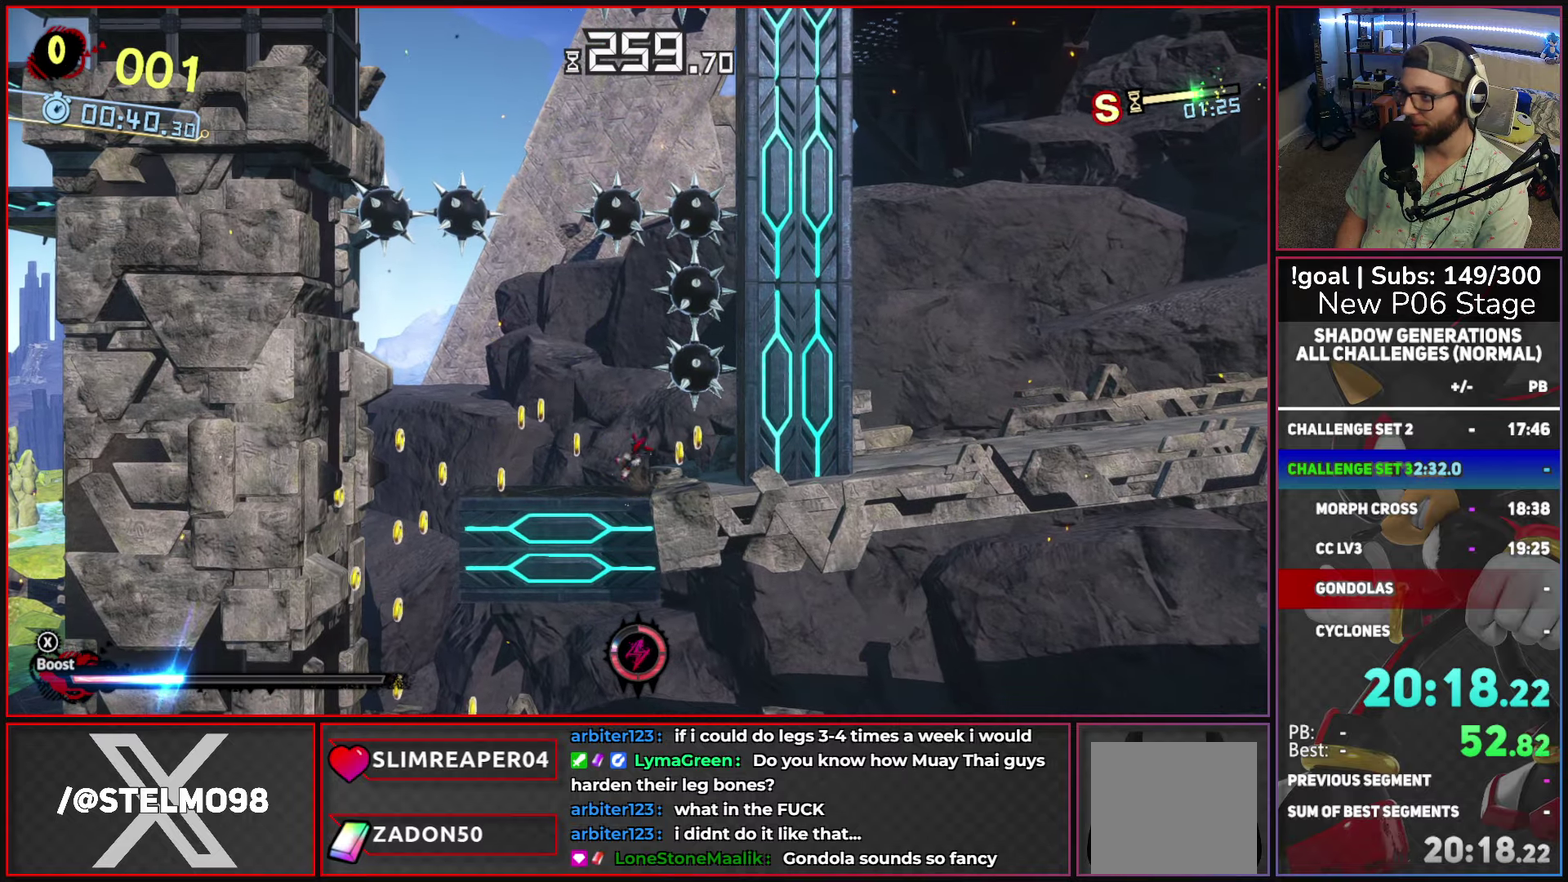
{"buttons": ["X"], "left_stick": "left", "right_stick": "center", "events": [[416, "X", "down"]]}
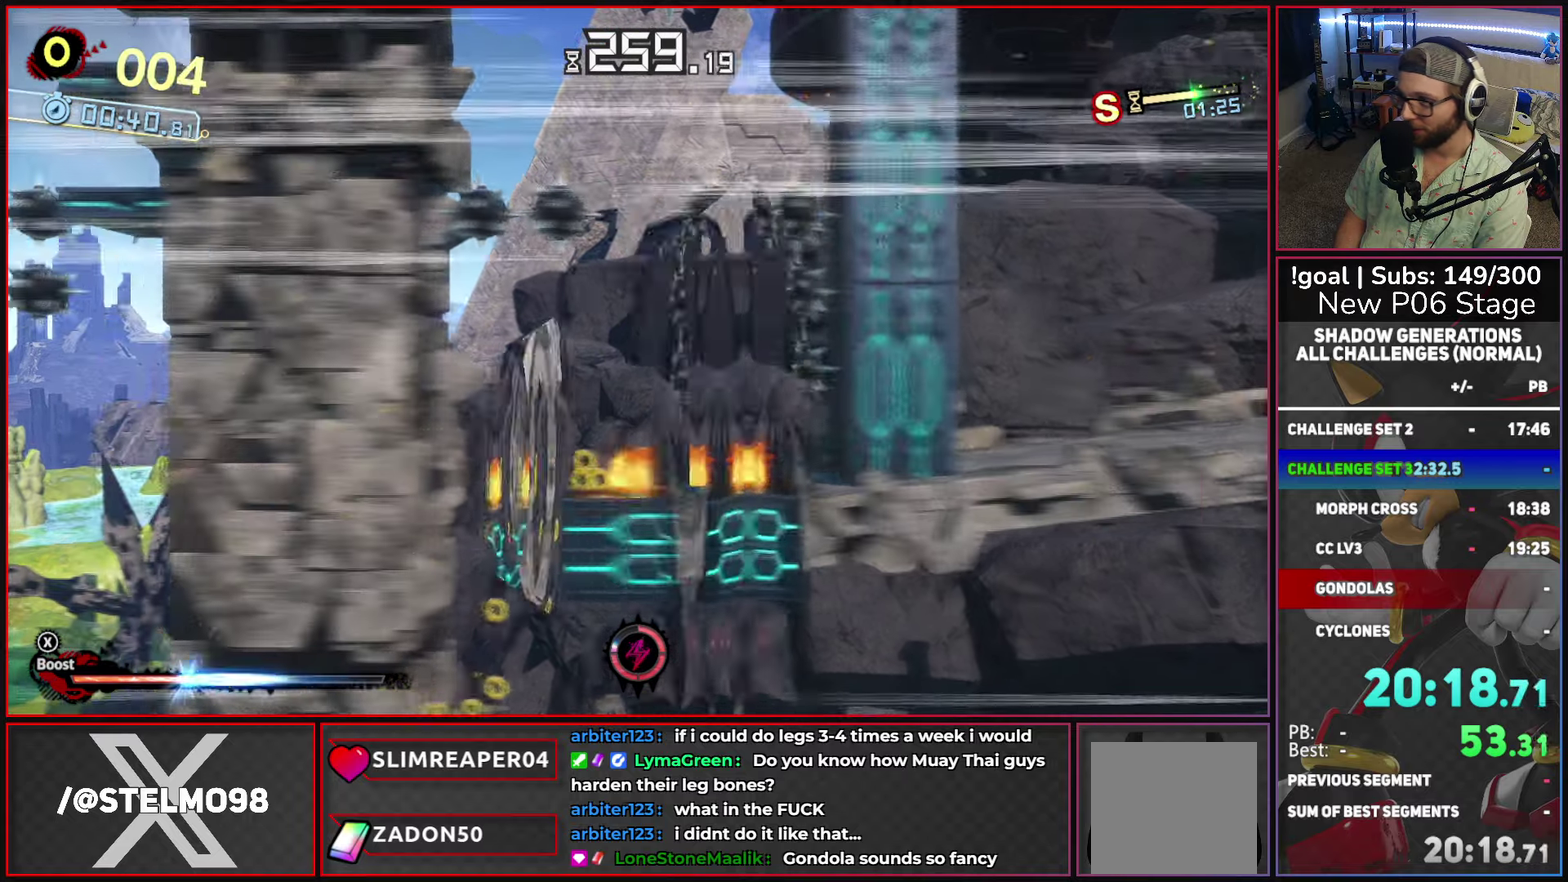
{"buttons": [], "left_stick": "right", "right_stick": "center", "events": [[50, "X", "up"], [216, "B", "down"], [300, "left_stick", "center"], [366, "left_stick", "right"], [450, "B", "up"]]}
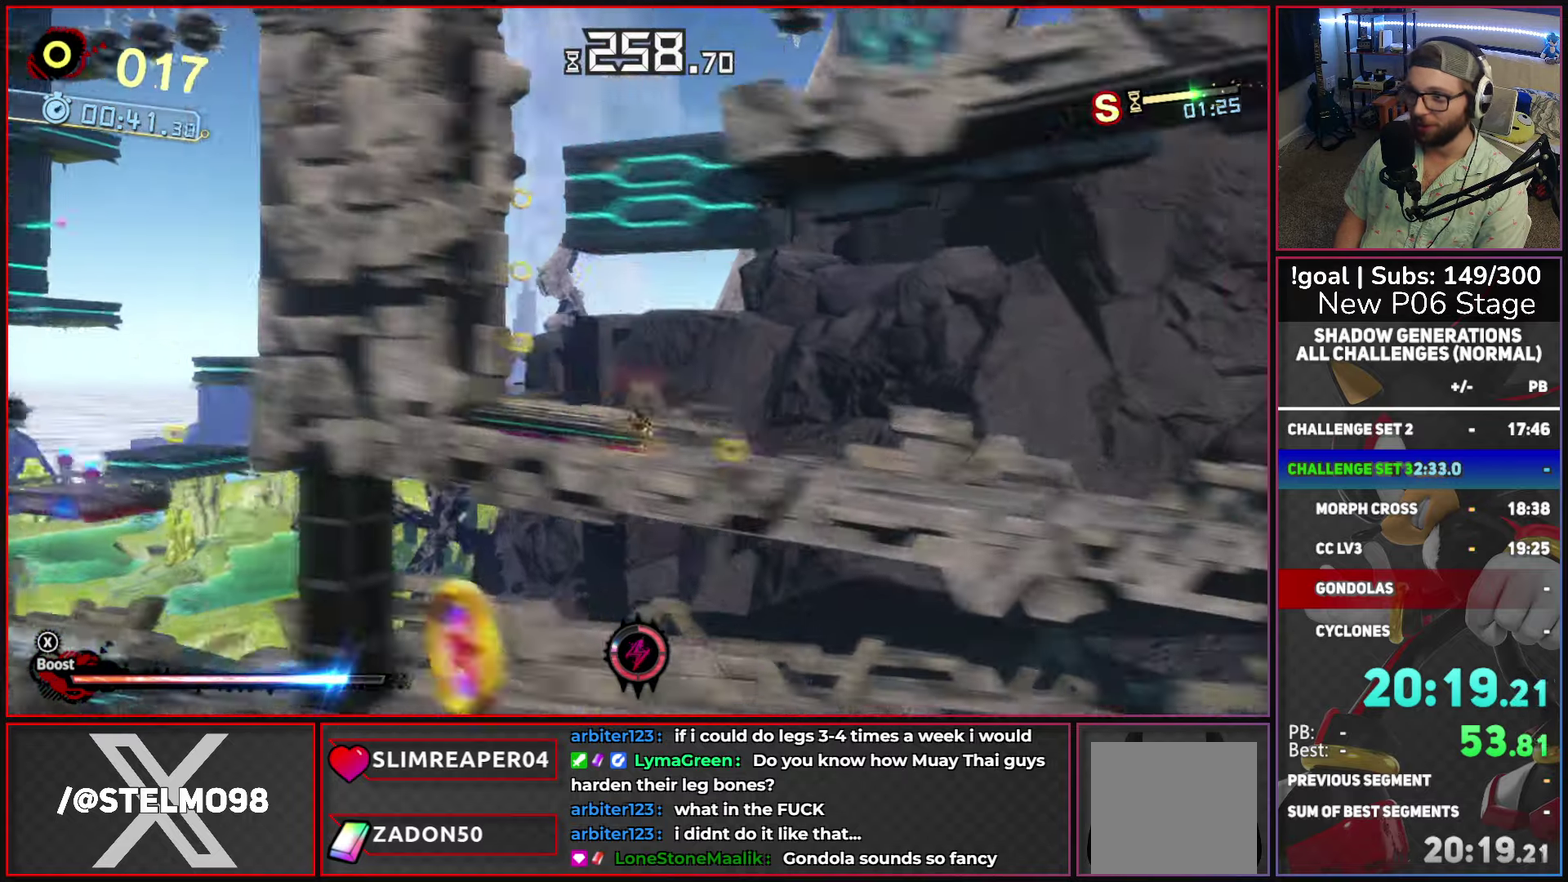
{"buttons": [], "left_stick": "right", "right_stick": "center", "events": [[50, "X", "down"], [500, "X", "up"]]}
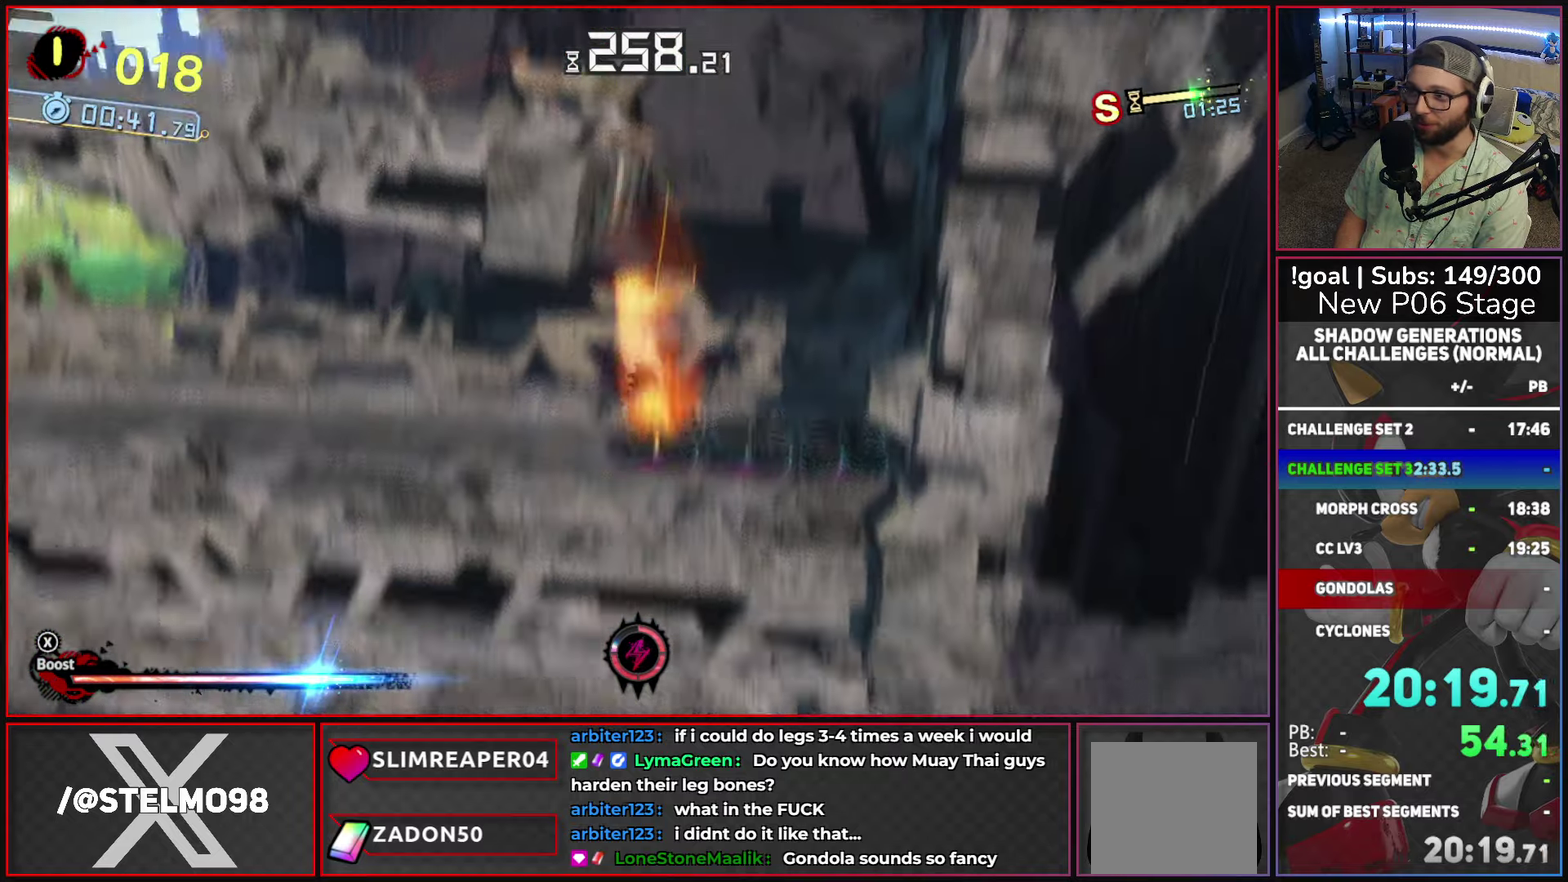
{"buttons": ["X"], "left_stick": "left", "right_stick": "center", "events": [[83, "left_stick", "left"], [100, "B", "down"], [283, "B", "up"], [466, "X", "down"]]}
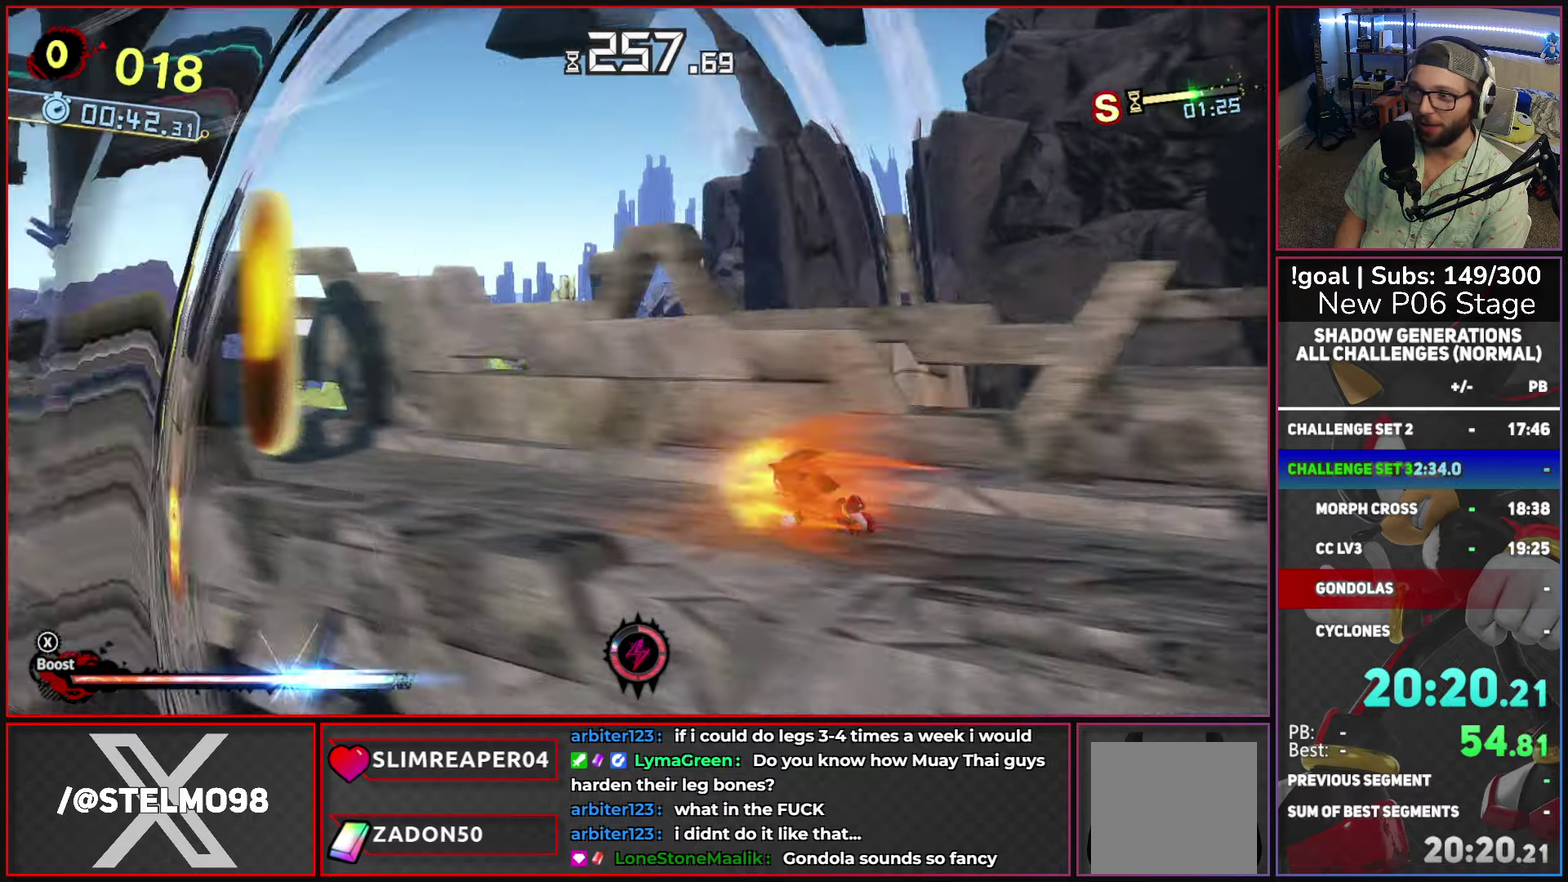
{"buttons": [], "left_stick": "center", "right_stick": "center", "events": [[450, "X", "up"], [466, "left_stick", "center"]]}
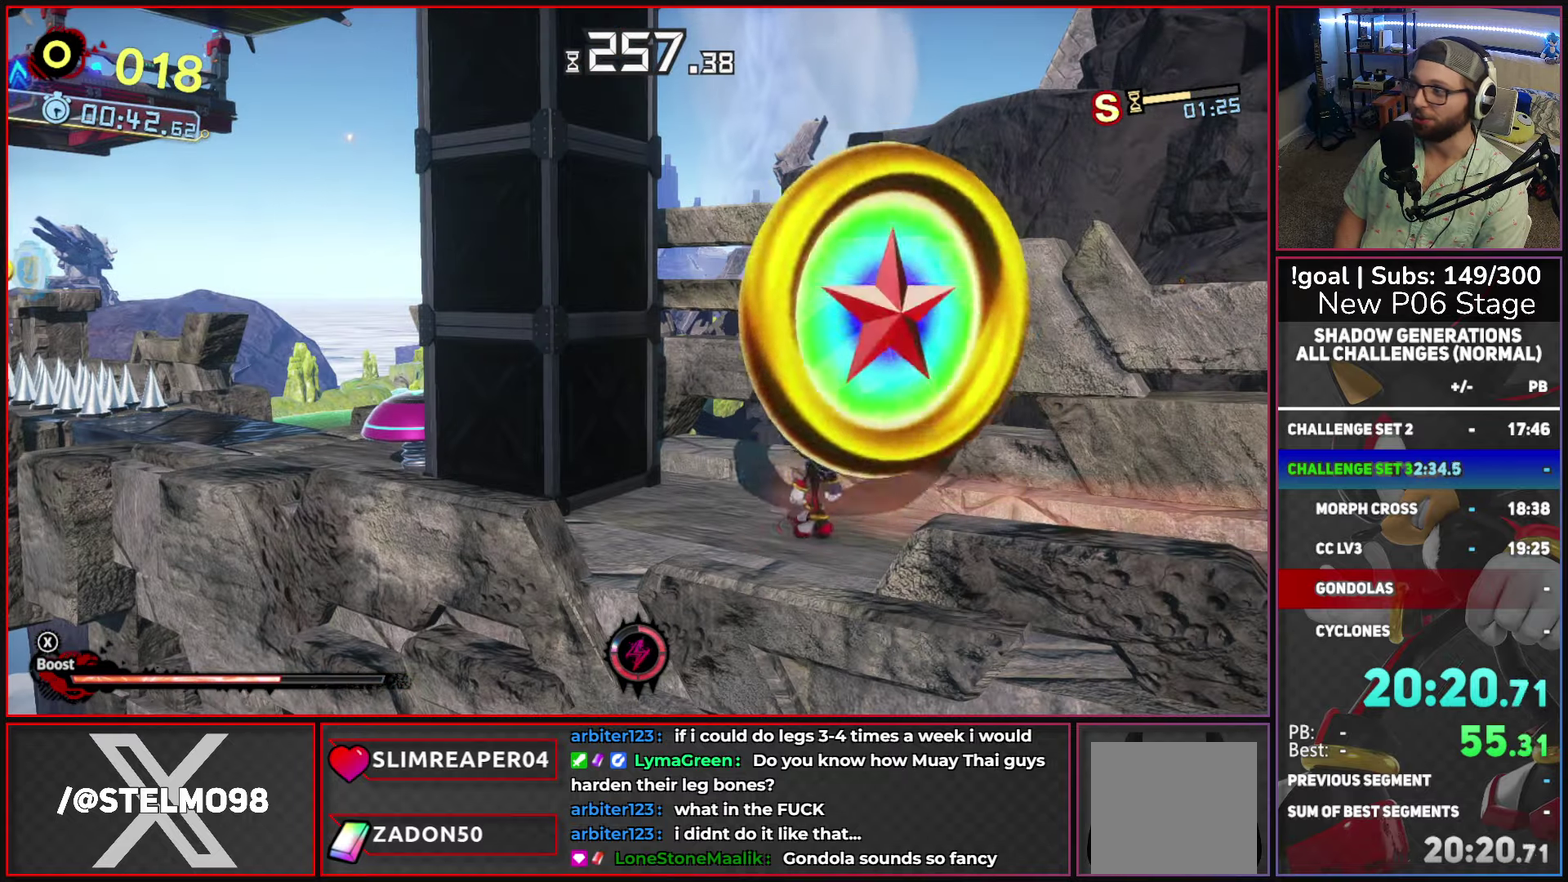
{"buttons": [], "left_stick": "center", "right_stick": "center", "events": [[183, "right_stick", "right"], [266, "right_stick", "center"]]}
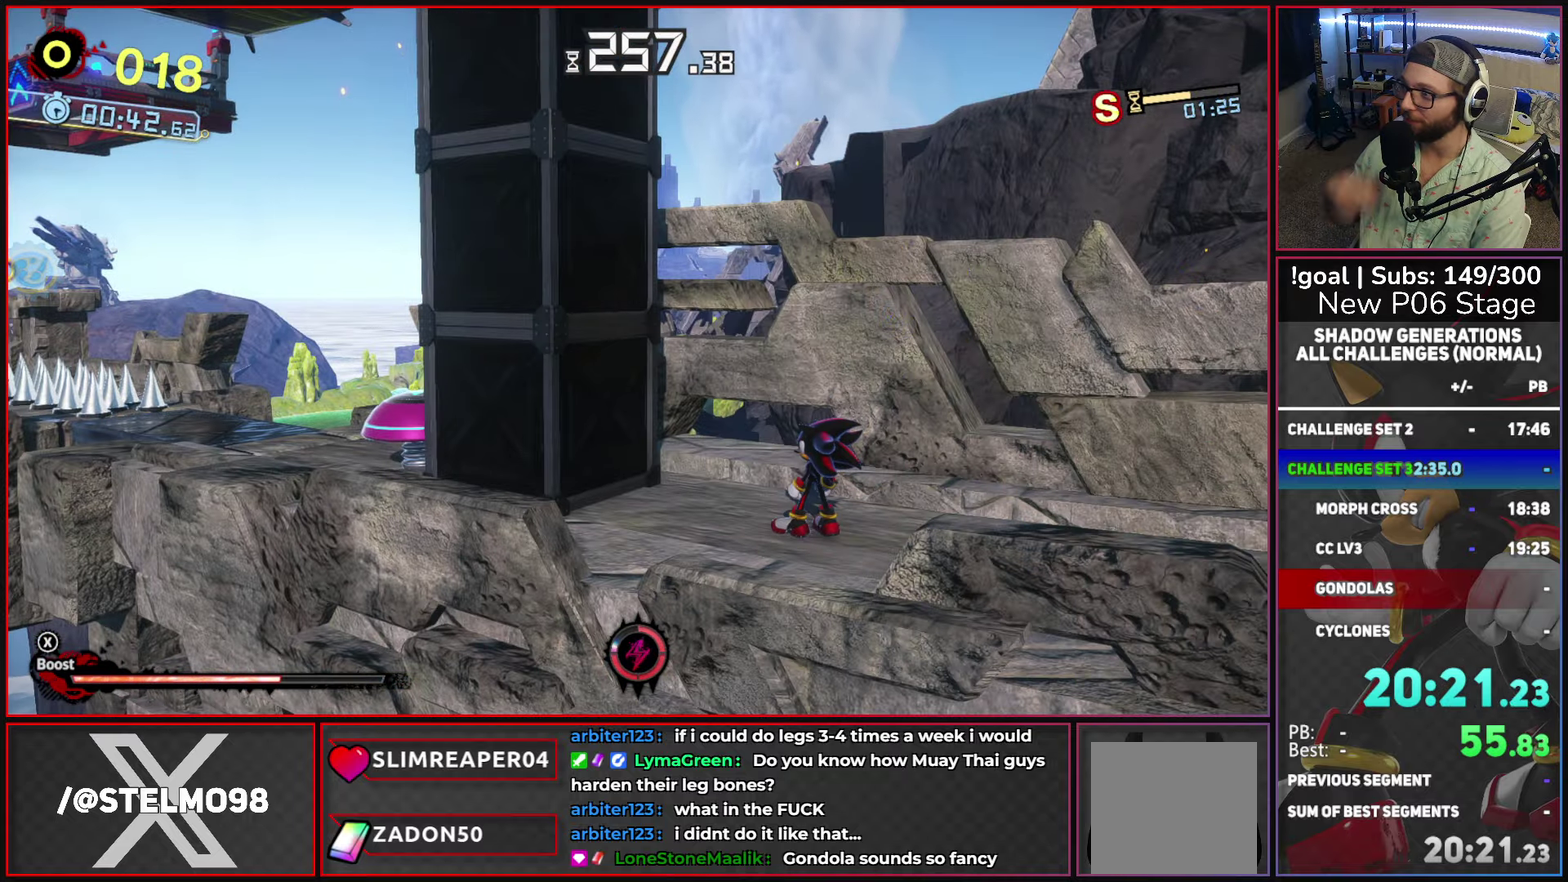
{"buttons": [], "left_stick": "center", "right_stick": "center", "events": []}
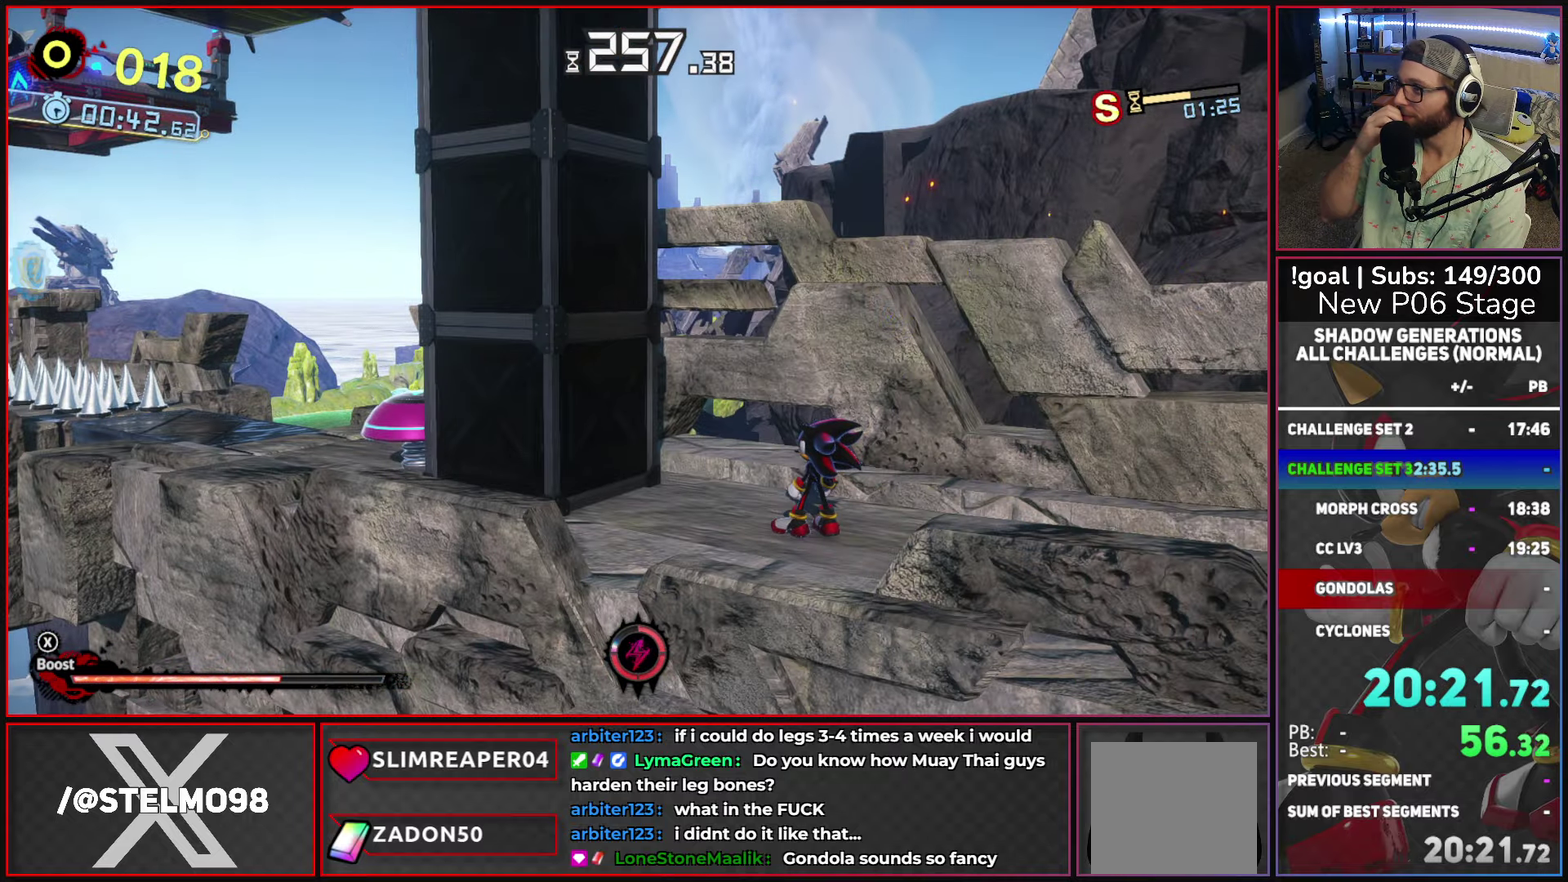
{"buttons": [], "left_stick": "center", "right_stick": "center", "events": [[366, "A", "down"], [466, "A", "up"]]}
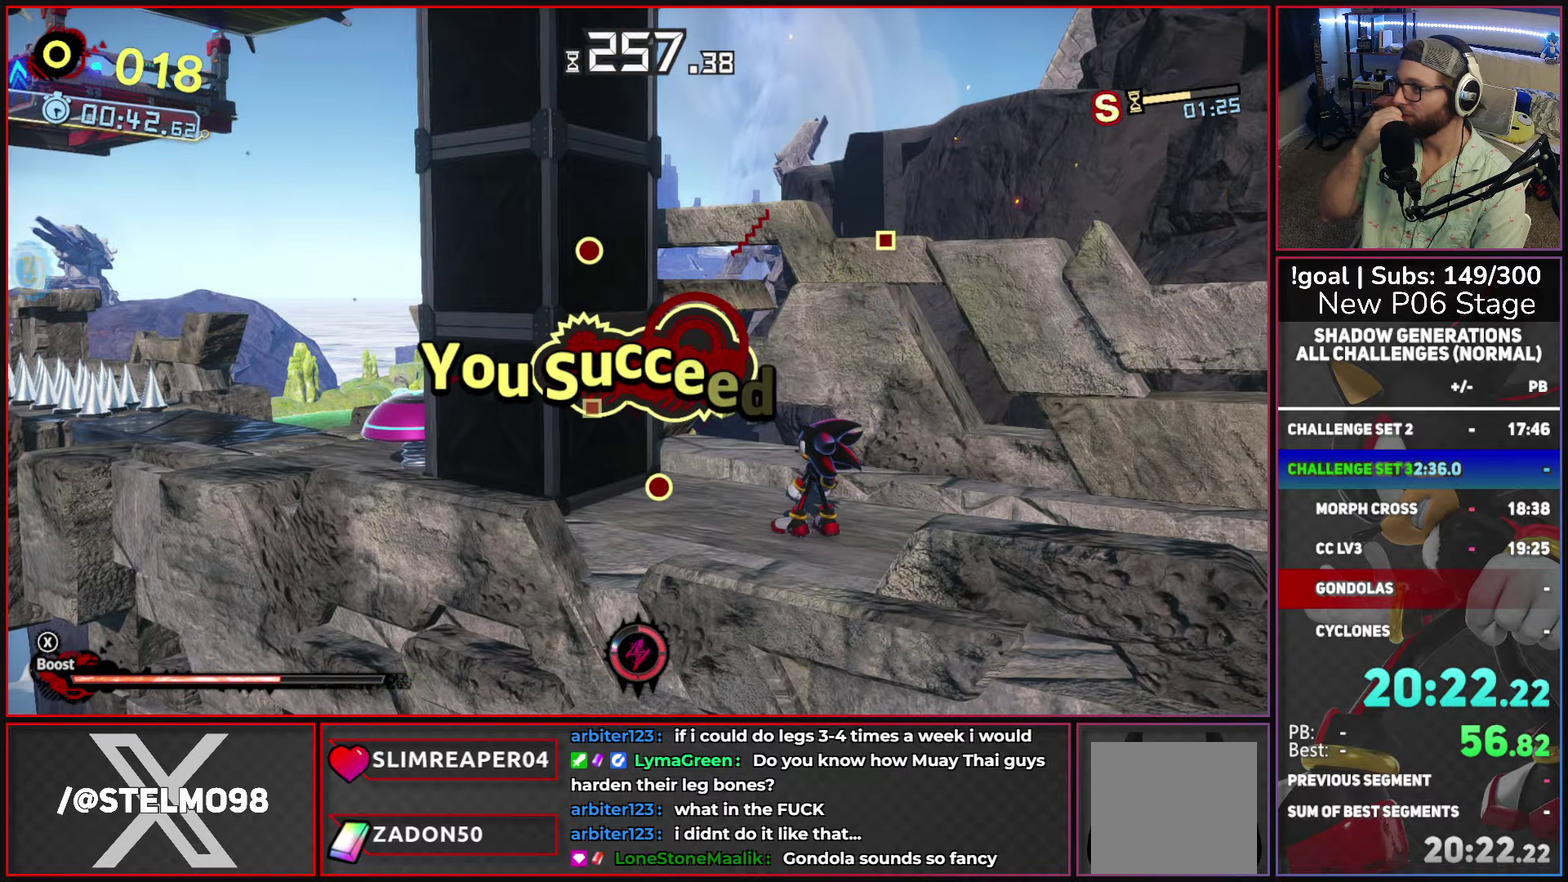
{"buttons": [], "left_stick": "center", "right_stick": "center", "events": [[50, "A", "down"], [133, "A", "up"], [450, "A", "down"], [500, "A", "up"]]}
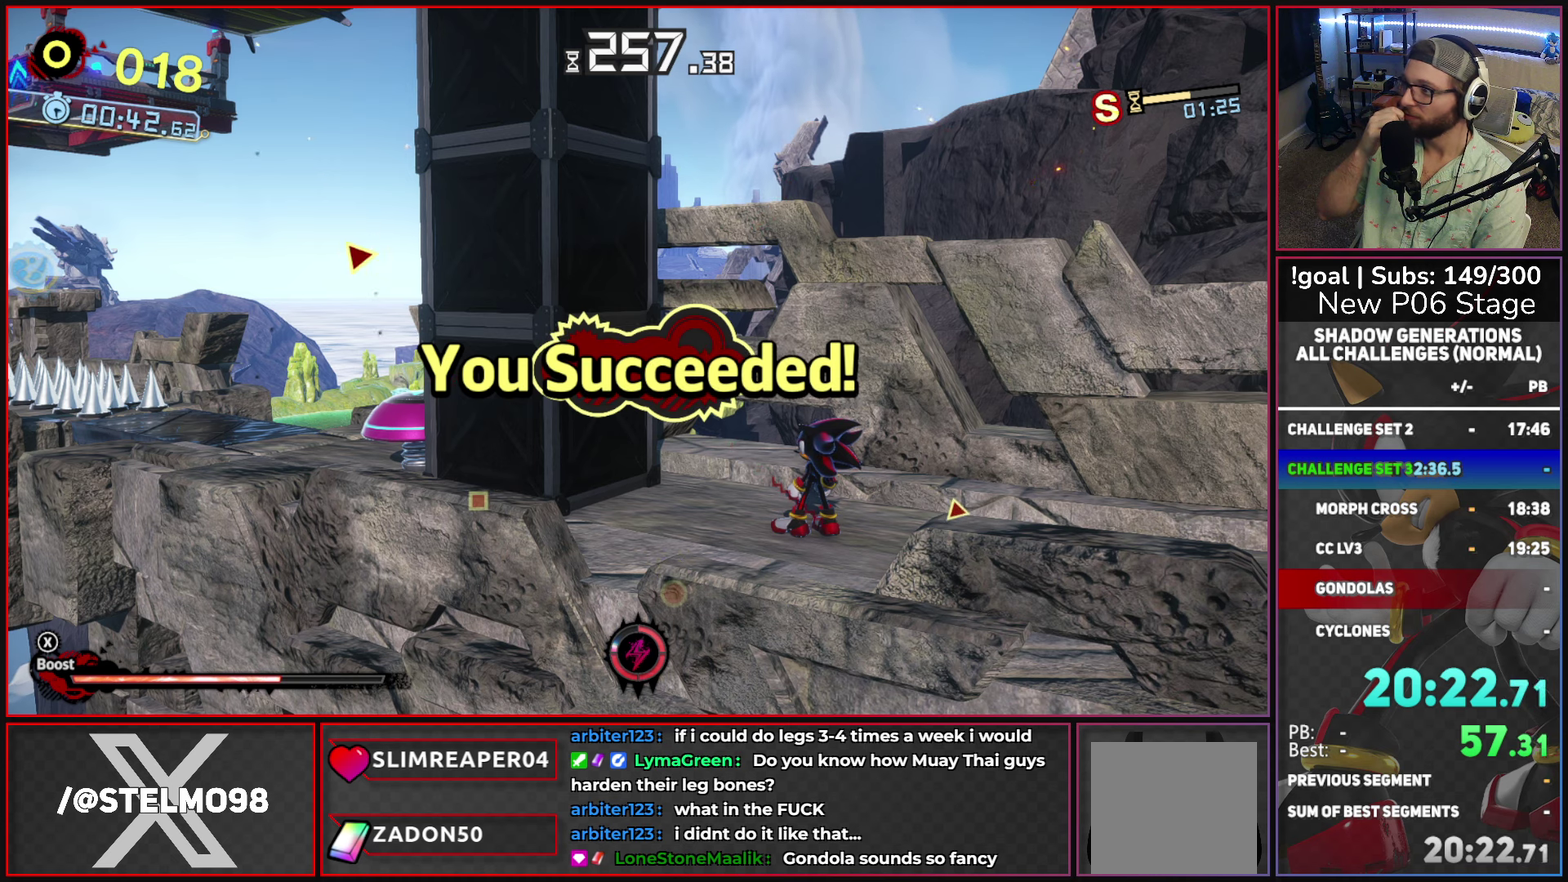
{"buttons": [], "left_stick": "center", "right_stick": "center", "events": [[133, "A", "down"], [216, "A", "up"]]}
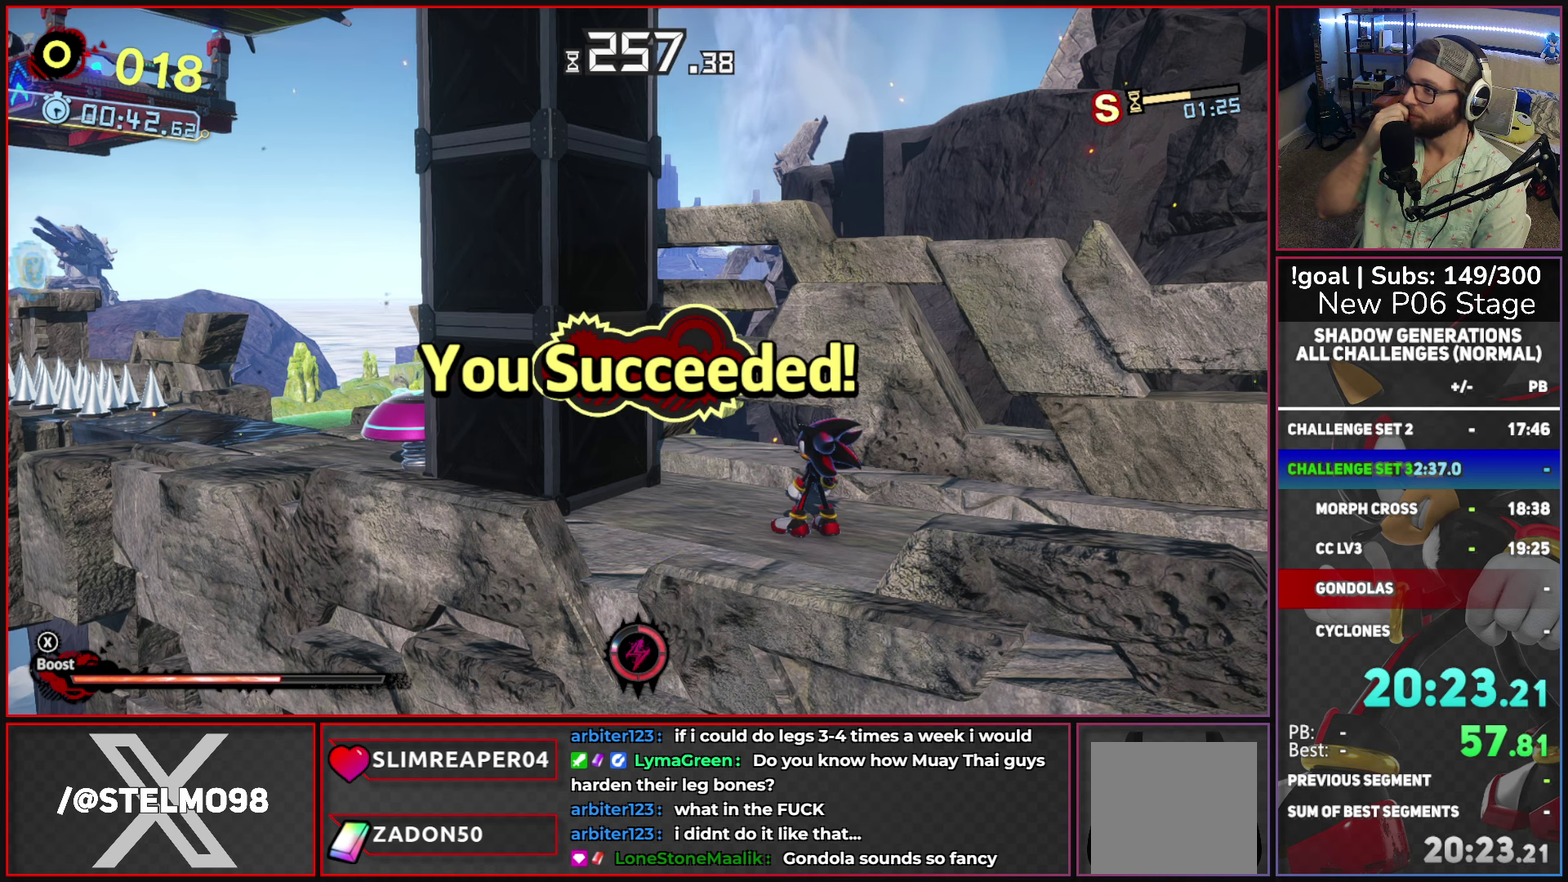
{"buttons": [], "left_stick": "center", "right_stick": "center", "events": [[33, "A", "down"], [83, "A", "up"], [166, "A", "down"], [283, "A", "up"], [383, "A", "down"], [500, "A", "up"]]}
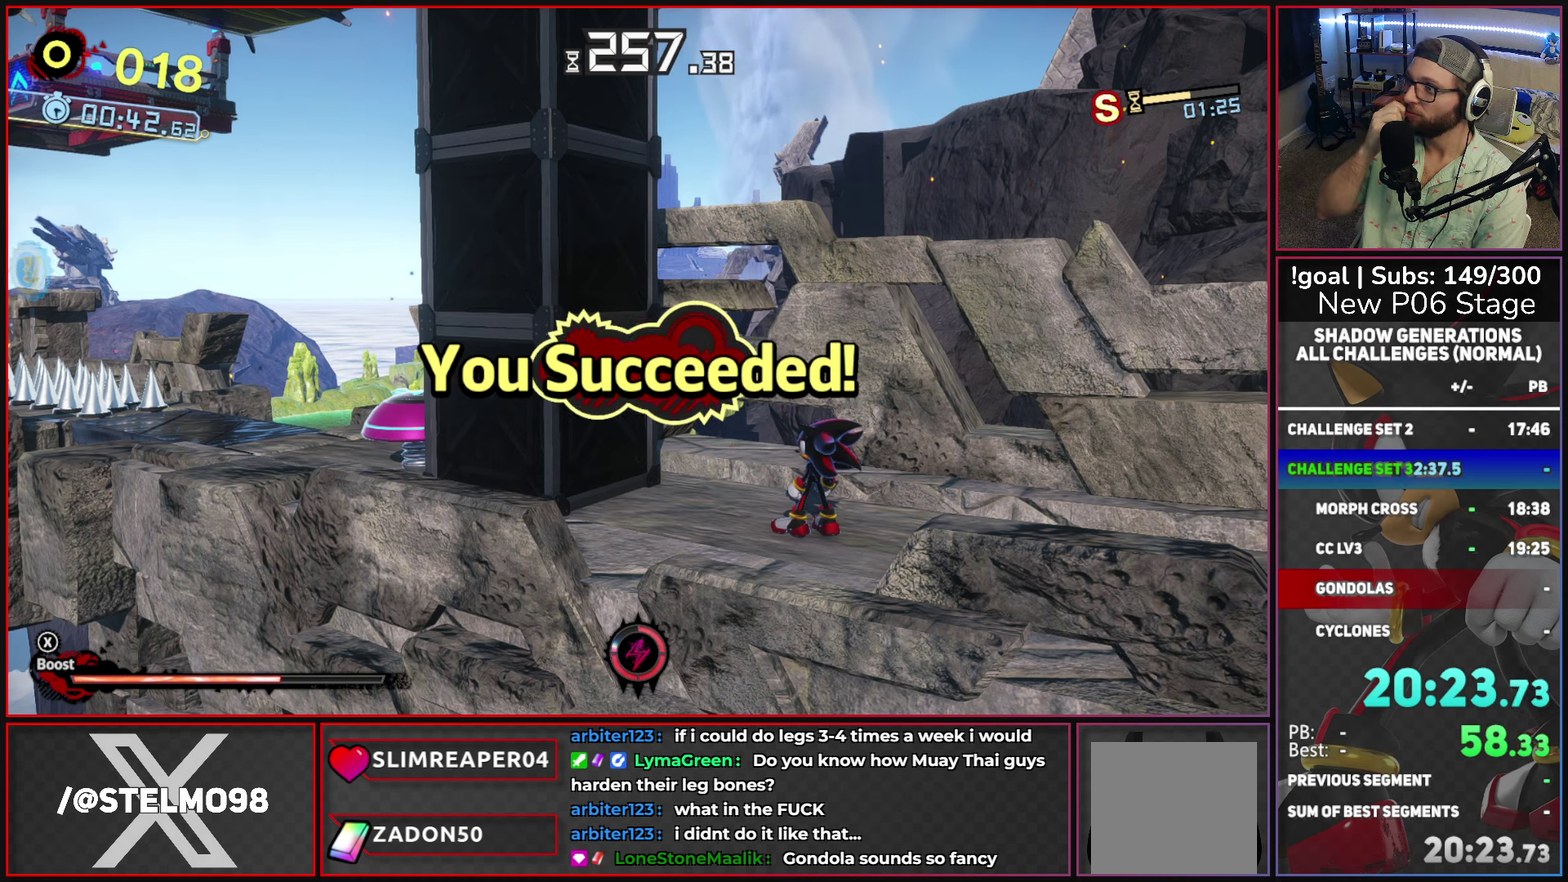
{"buttons": [], "left_stick": "center", "right_stick": "center", "events": [[133, "A", "down"], [216, "A", "up"], [333, "A", "down"], [416, "A", "up"]]}
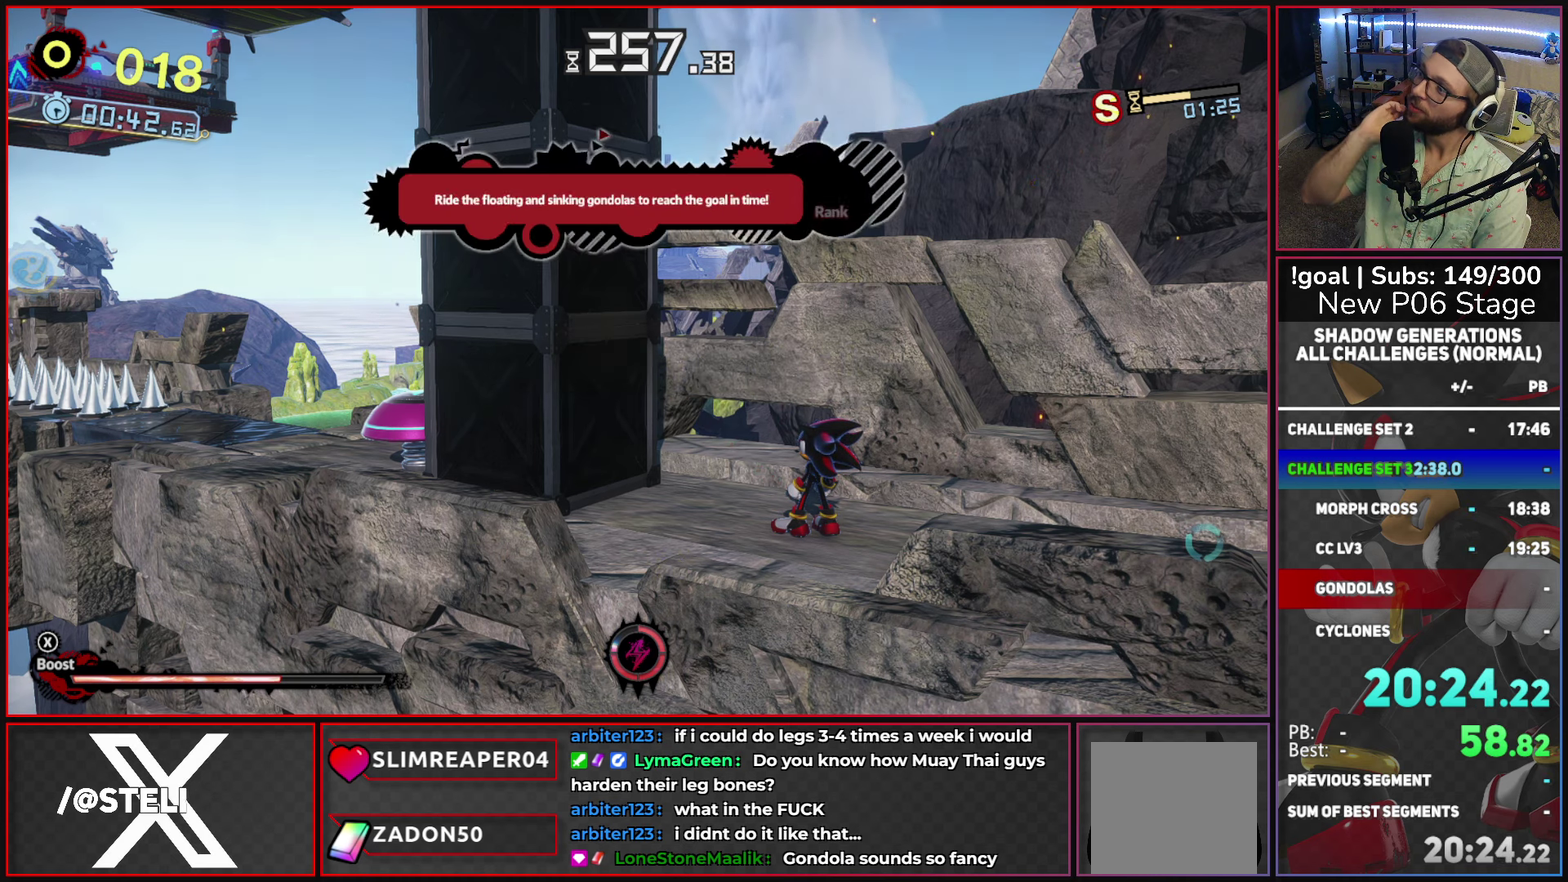
{"buttons": ["A"], "left_stick": "center", "right_stick": "center", "events": [[50, "A", "down"], [116, "A", "up"], [250, "A", "down"], [333, "A", "up"], [450, "A", "down"]]}
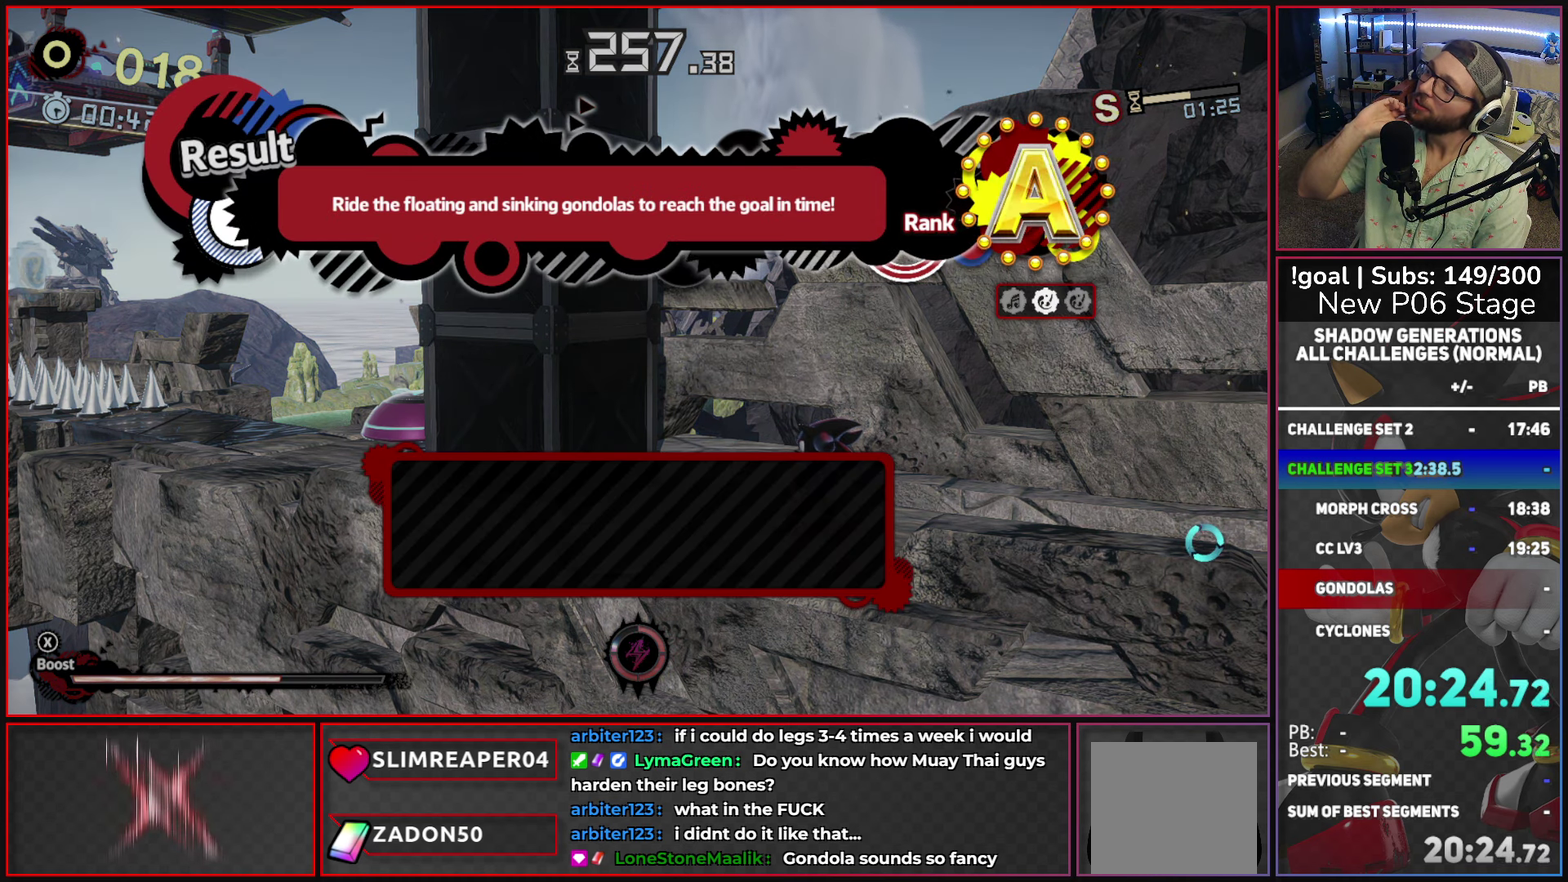
{"buttons": [], "left_stick": "center", "right_stick": "center", "events": [[50, "A", "up"], [200, "A", "down"], [250, "A", "up"], [383, "A", "down"], [450, "A", "up"]]}
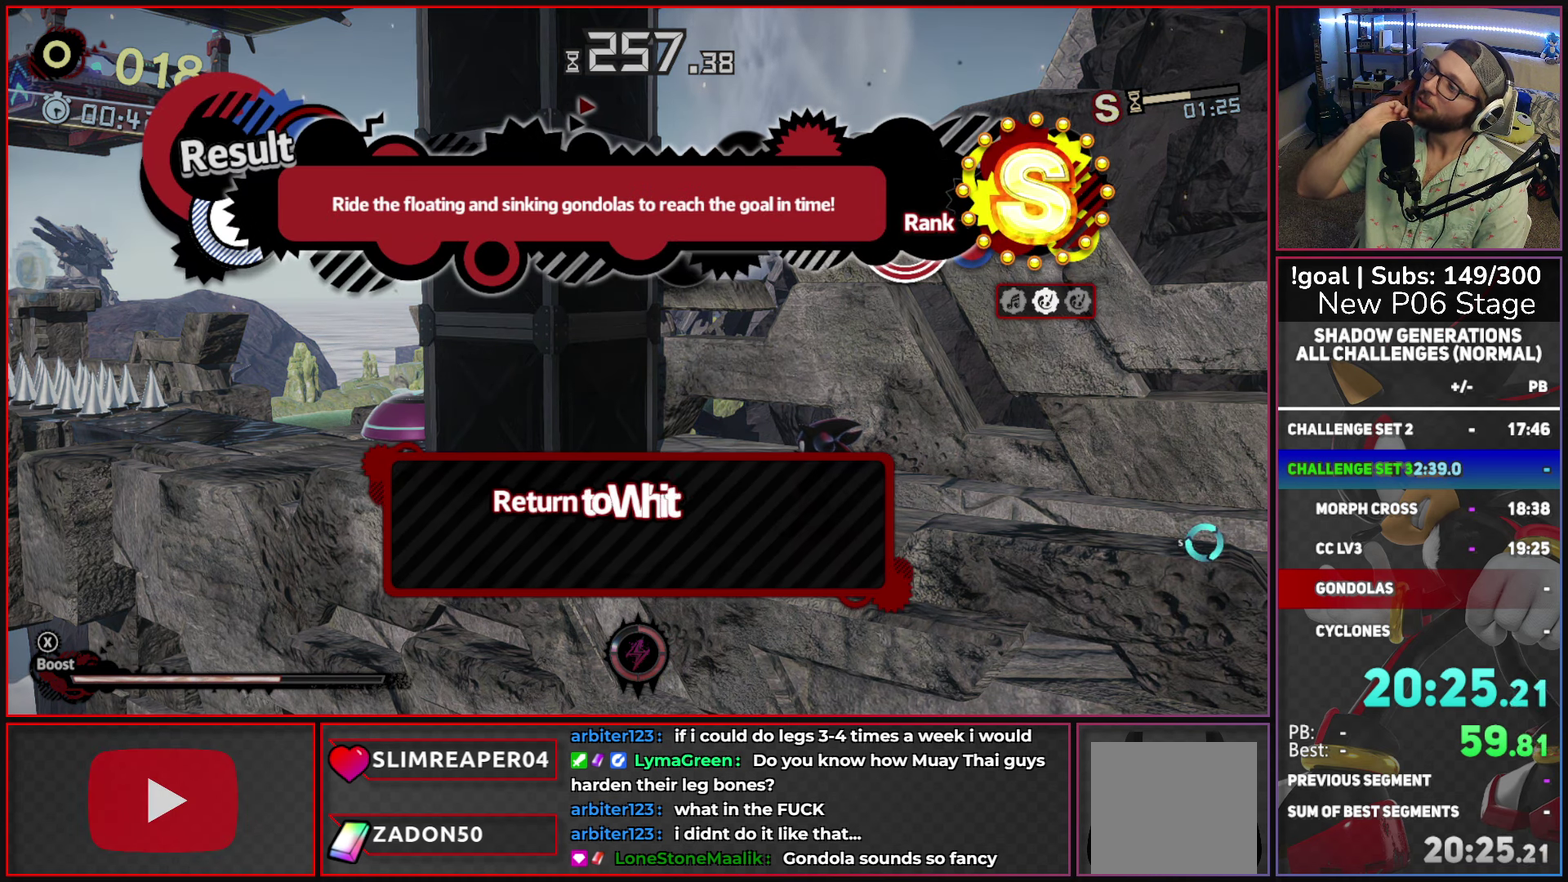
{"buttons": ["A"], "left_stick": "center", "right_stick": "center", "events": [[100, "A", "down"], [183, "A", "up"], [300, "A", "down"], [366, "A", "up"], [500, "A", "down"]]}
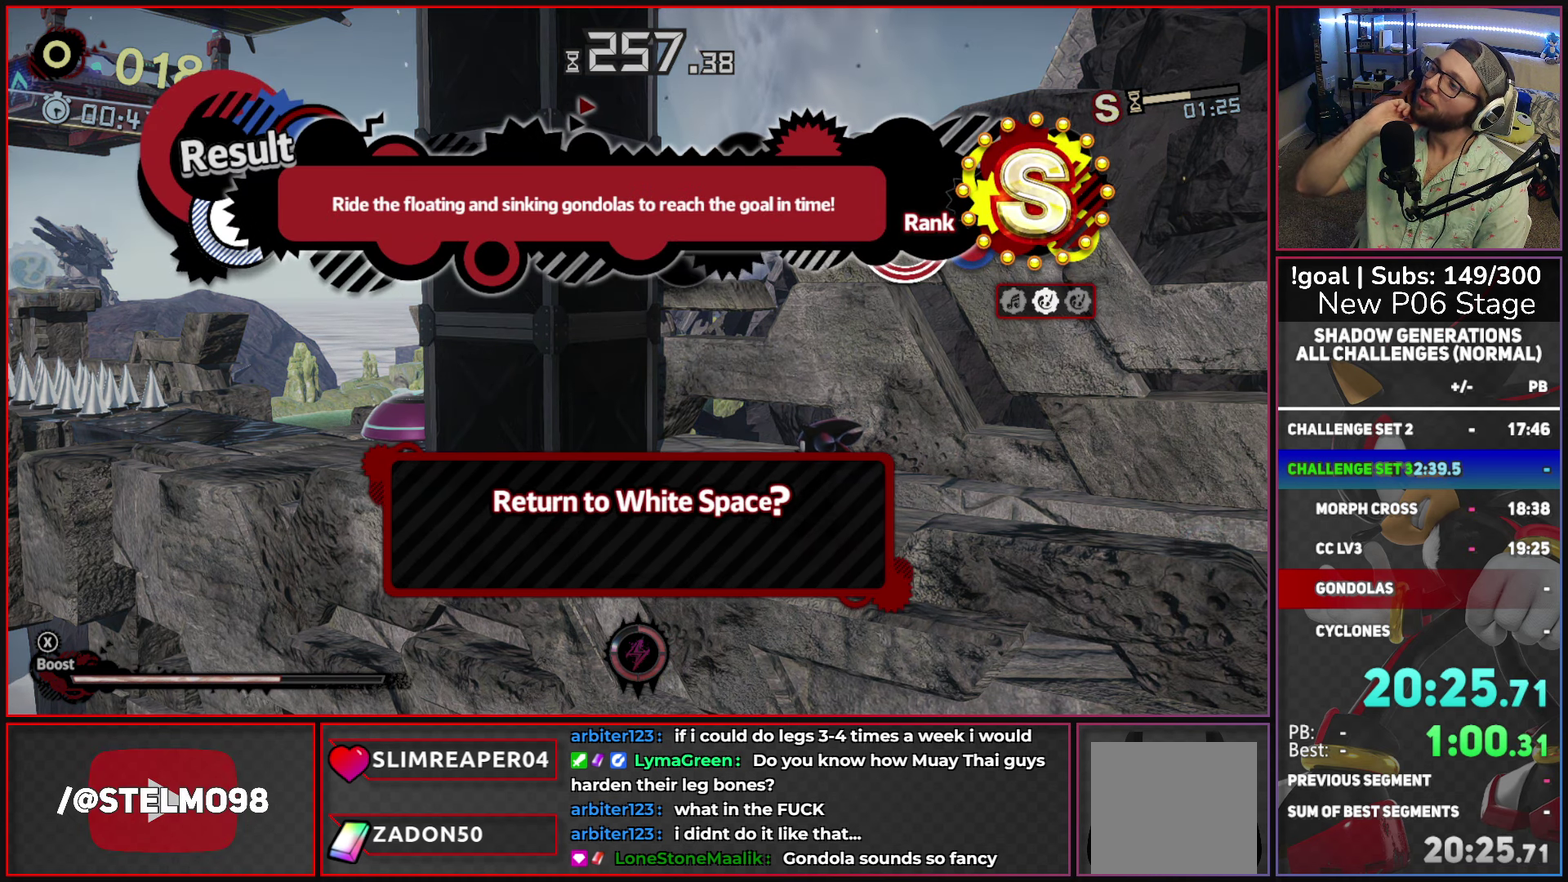
{"buttons": ["A"], "left_stick": "center", "right_stick": "center", "events": [[116, "A", "up"], [216, "A", "down"], [333, "A", "up"], [450, "A", "down"]]}
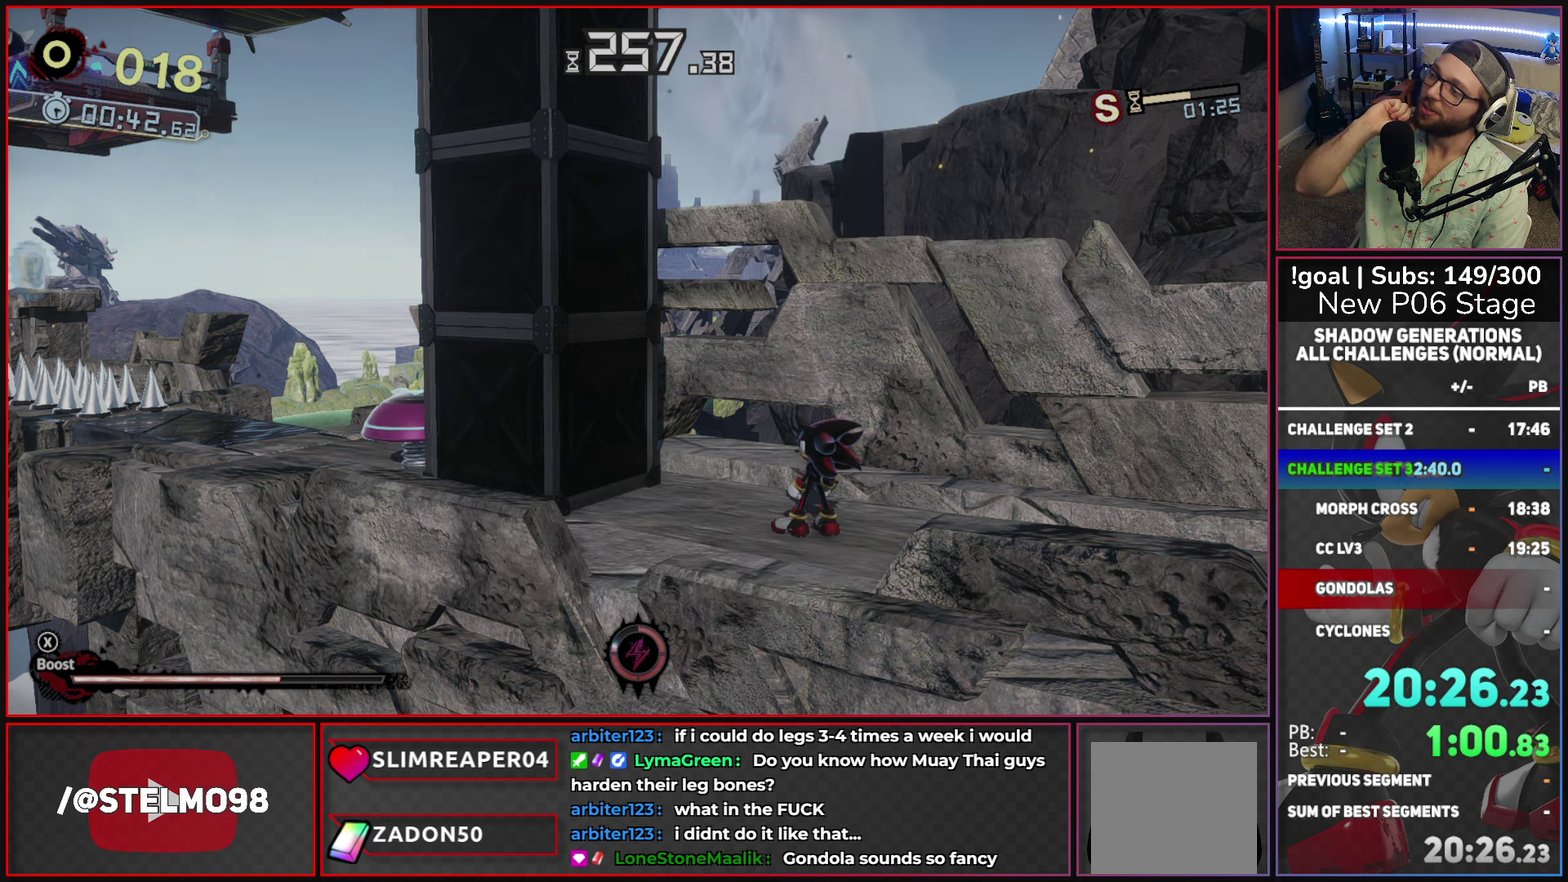
{"buttons": [], "left_stick": "center", "right_stick": "center", "events": [[33, "A", "up"], [133, "A", "down"], [216, "A", "up"], [366, "A", "down"], [500, "A", "up"]]}
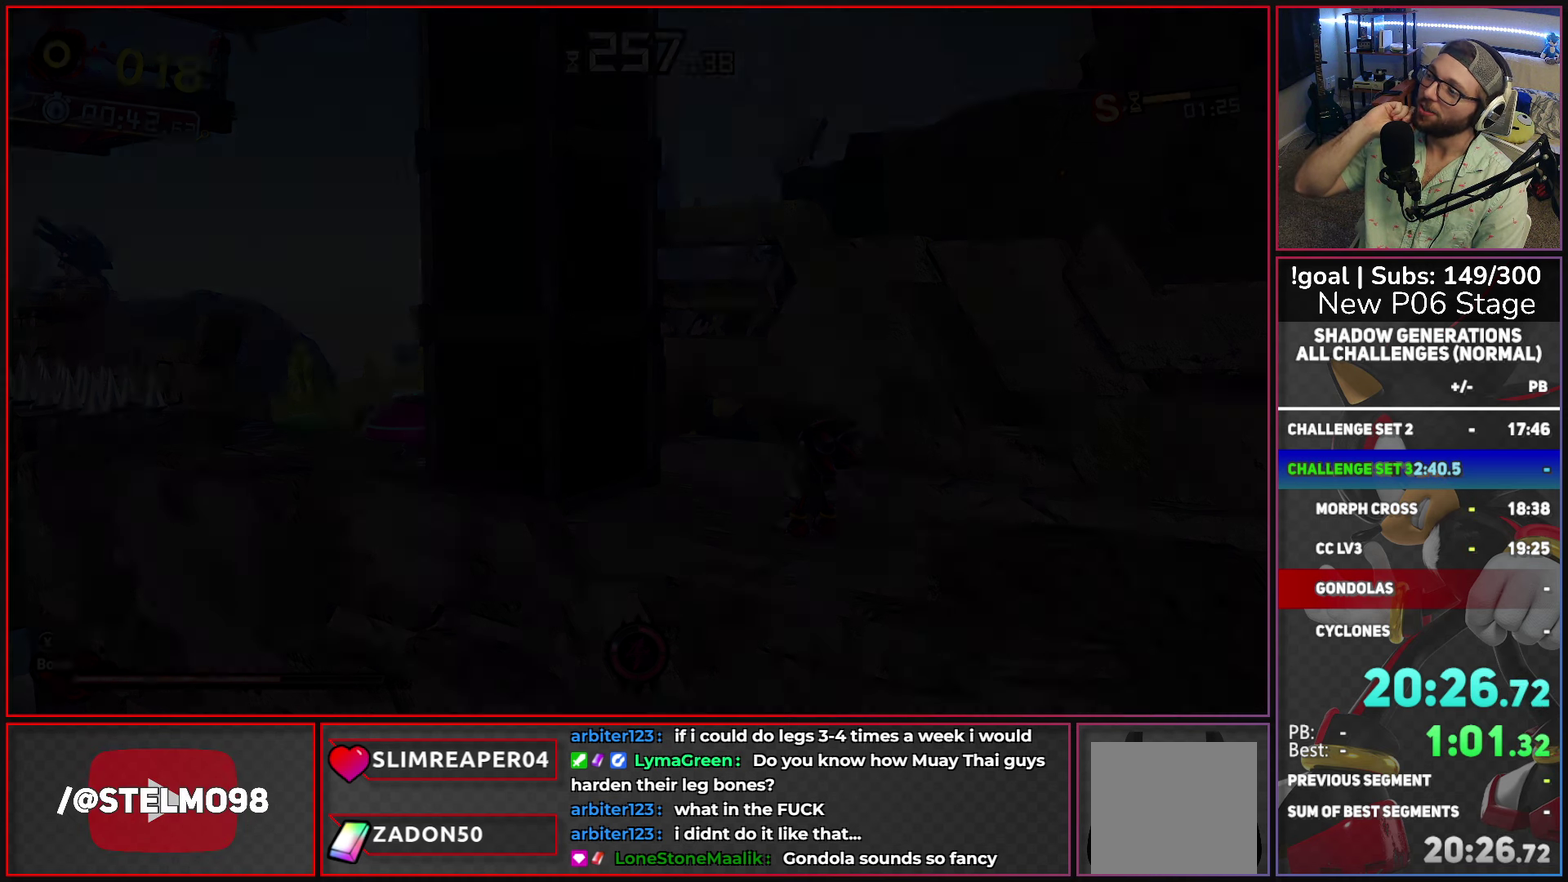
{"buttons": ["A"], "left_stick": "center", "right_stick": "center", "events": [[433, "A", "down"]]}
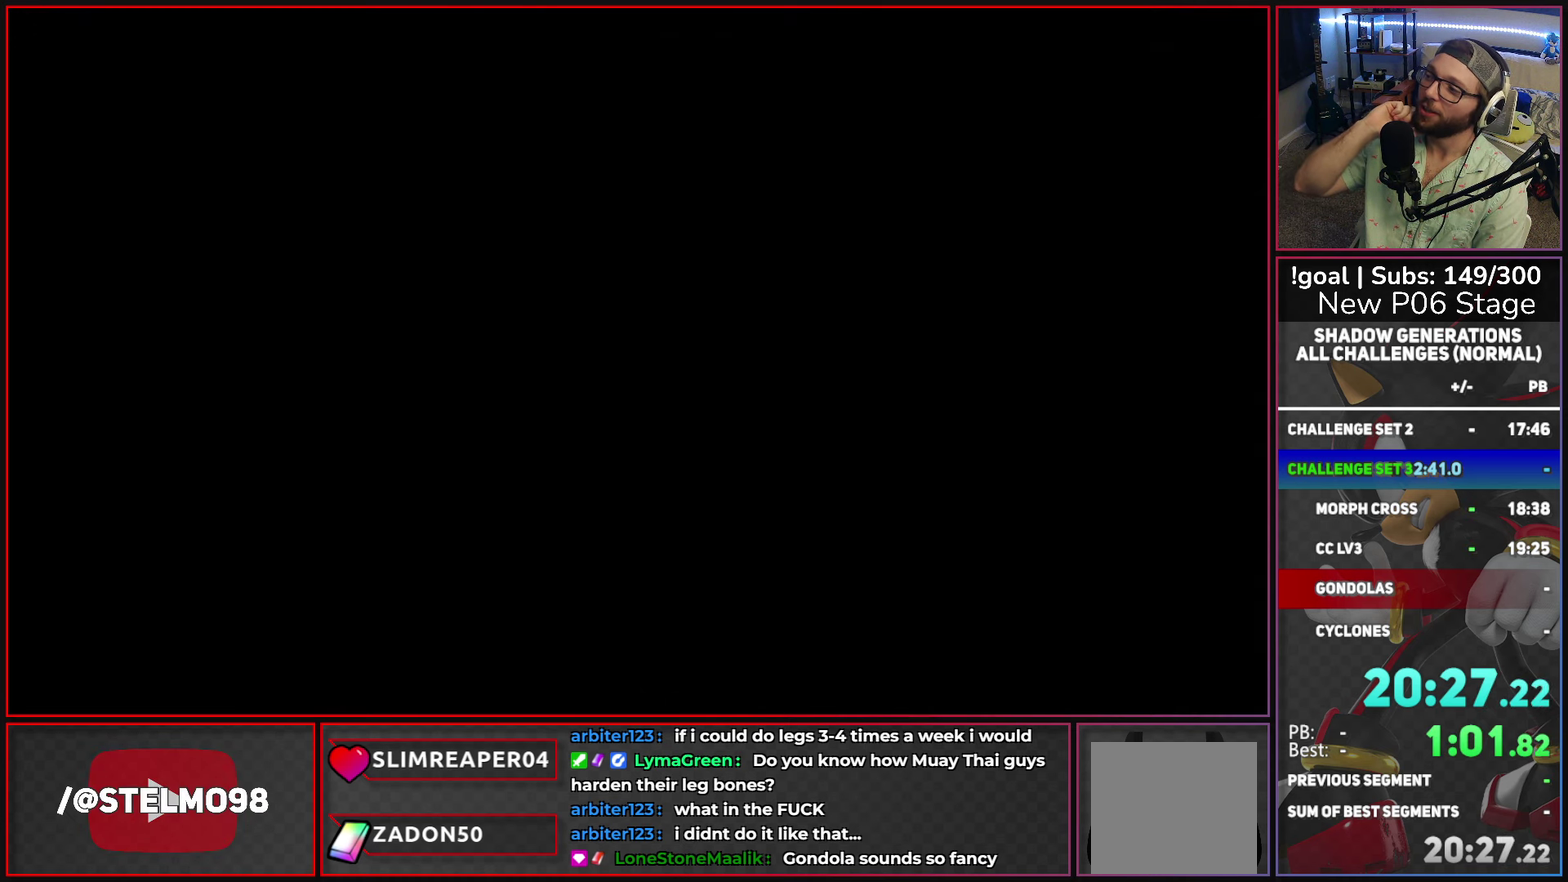
{"buttons": [], "left_stick": "center", "right_stick": "center", "events": [[100, "A", "up"], [166, "A", "down"], [283, "A", "up"], [383, "A", "down"], [466, "A", "up"]]}
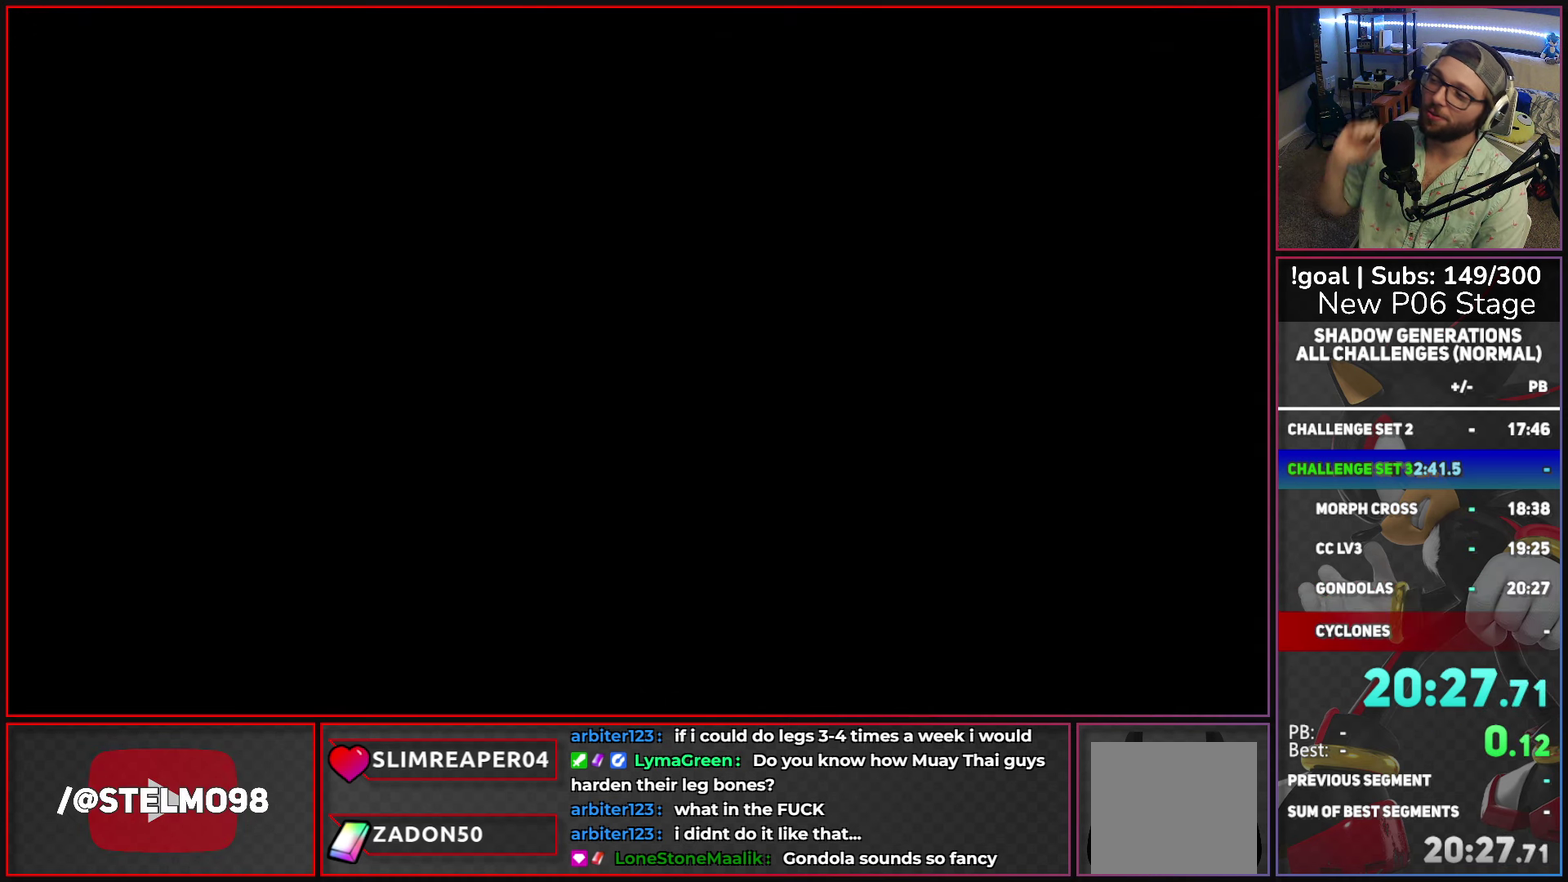
{"buttons": ["A"], "left_stick": "center", "right_stick": "center", "events": [[116, "A", "down"], [183, "A", "up"], [300, "A", "down"], [416, "A", "up"], [466, "A", "down"]]}
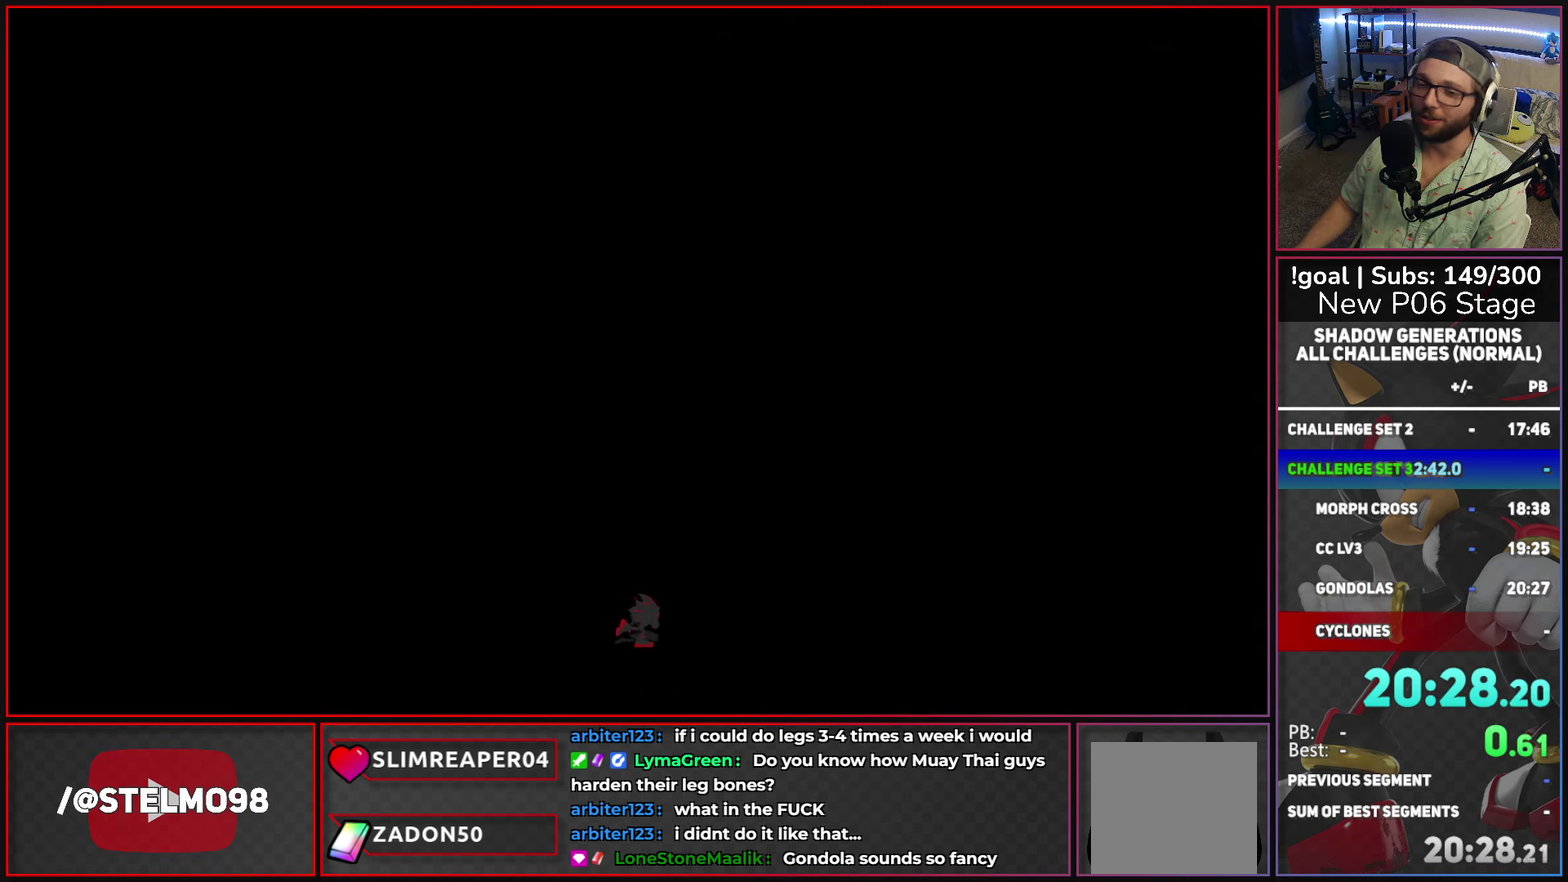
{"buttons": [], "left_stick": "center", "right_stick": "center", "events": [[116, "A", "up"], [233, "A", "down"], [316, "A", "up"], [416, "A", "down"], [500, "A", "up"]]}
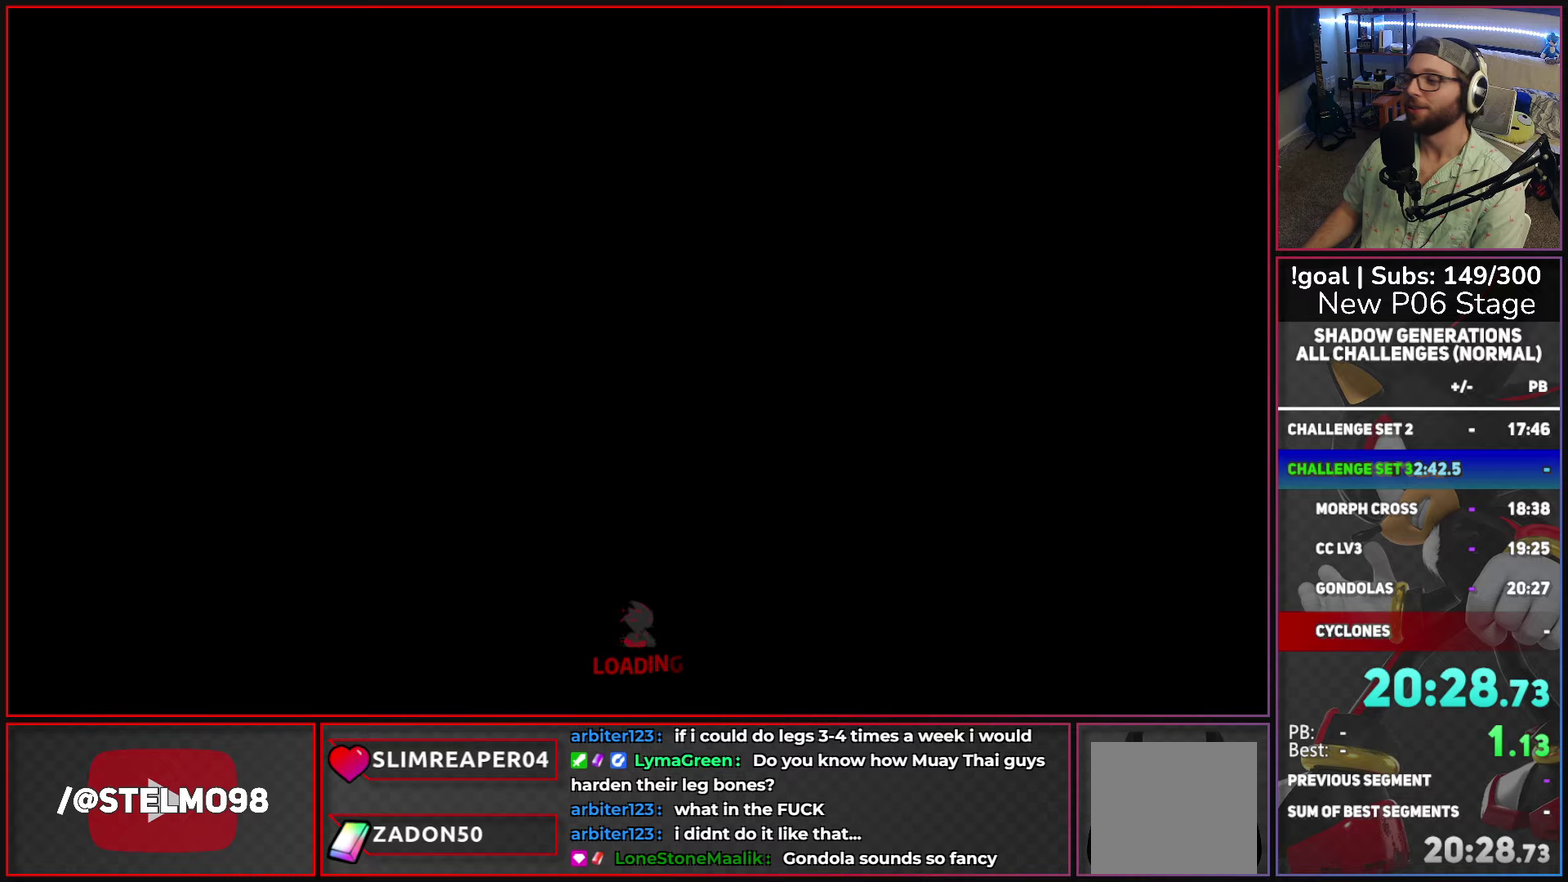
{"buttons": [], "left_stick": "center", "right_stick": "center", "events": [[116, "A", "down"], [200, "A", "up"], [316, "A", "down"], [400, "A", "up"]]}
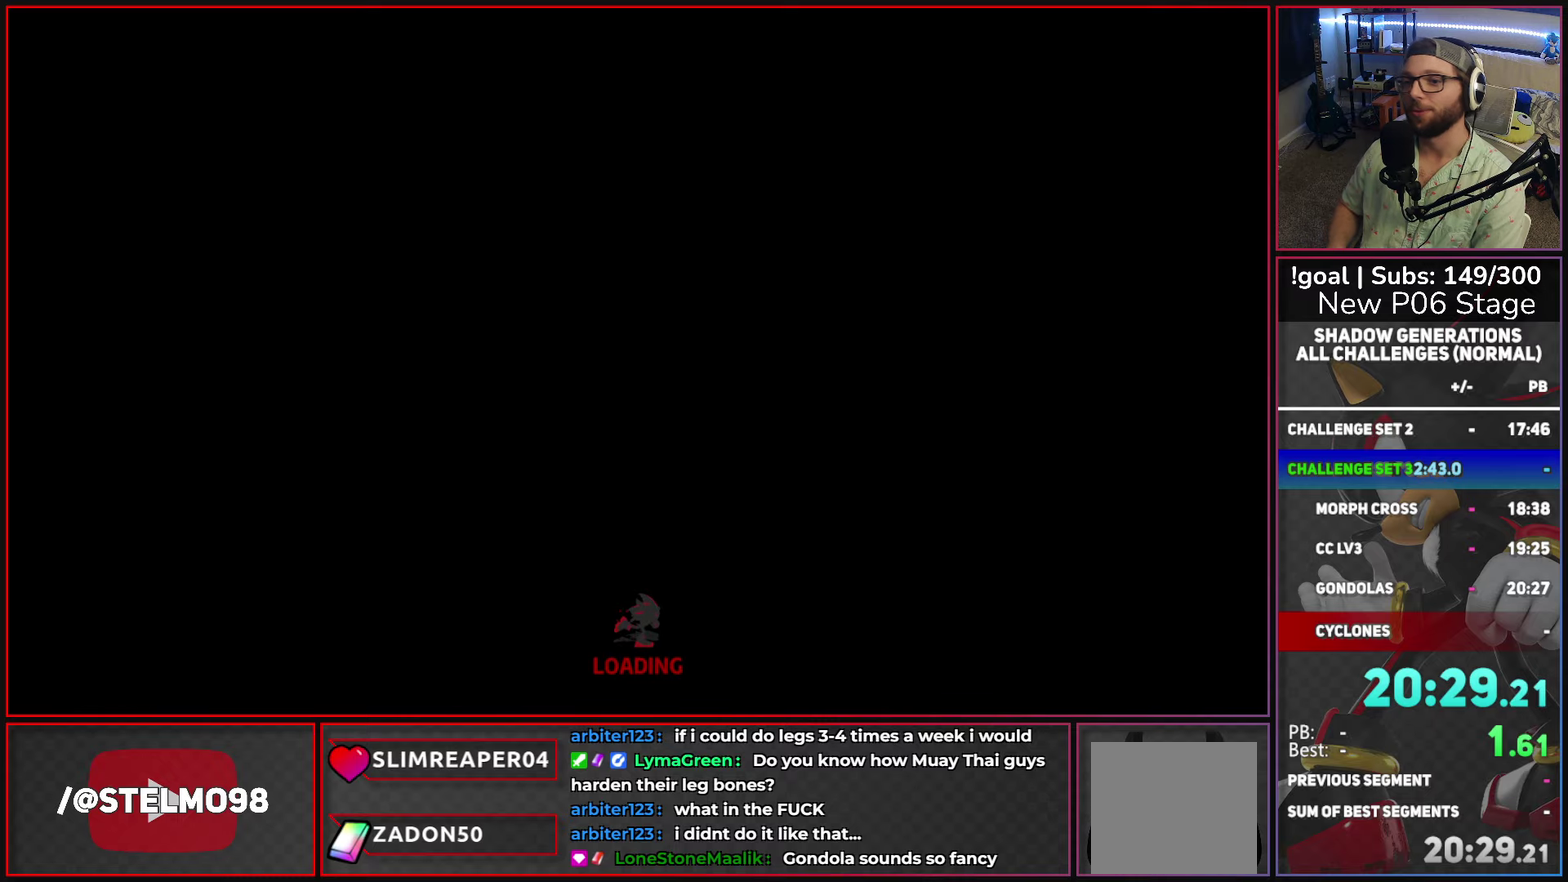
{"buttons": [], "left_stick": "center", "right_stick": "up", "events": [[300, "right_stick", "up-left"], [433, "right_stick", "up"]]}
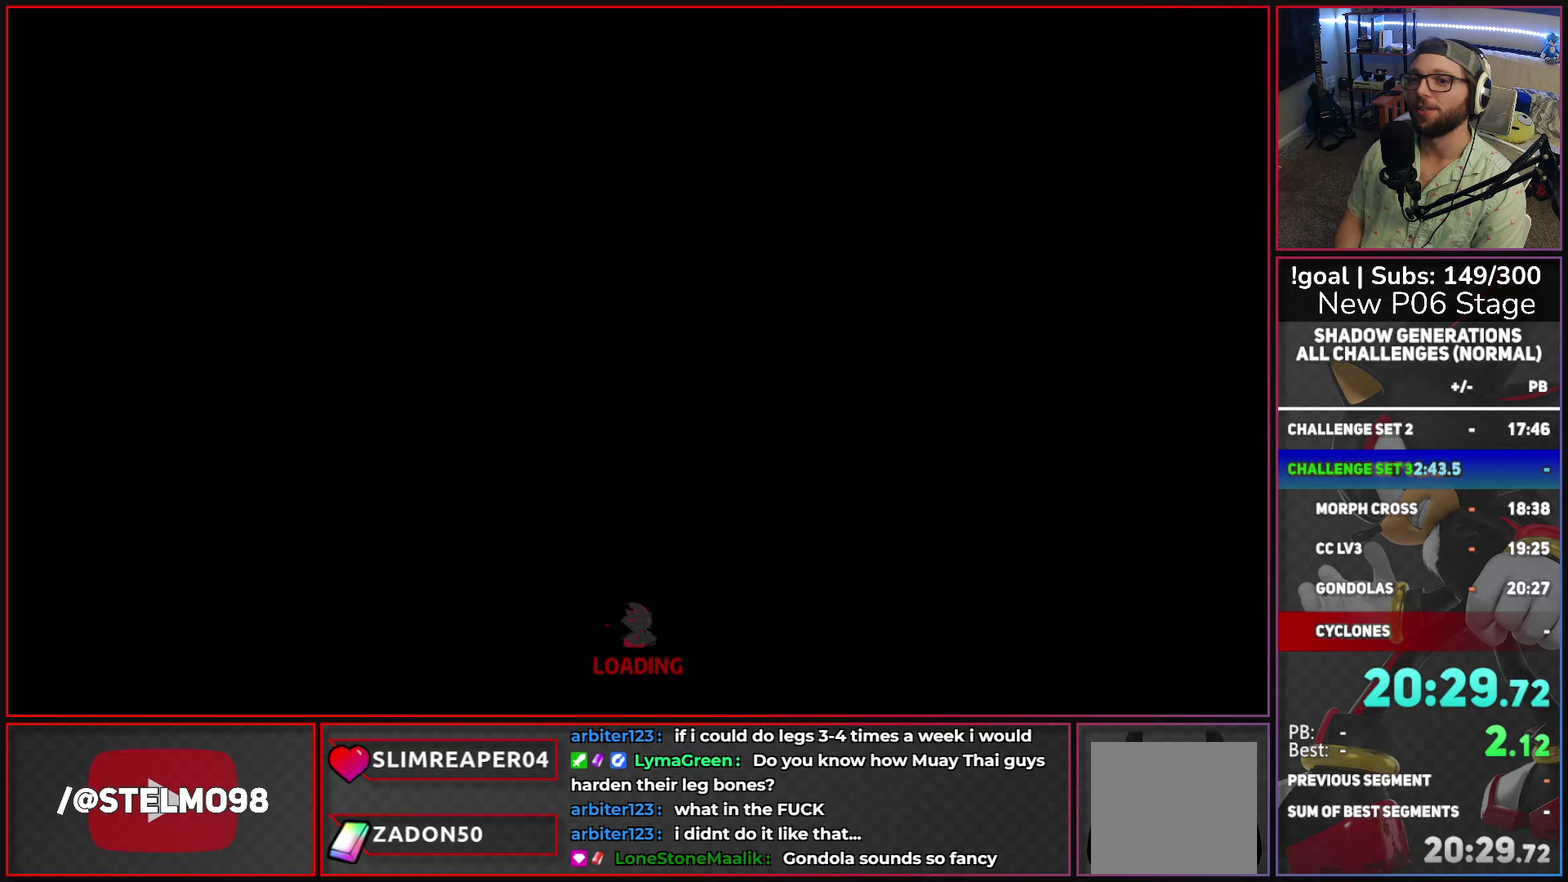
{"buttons": [], "left_stick": "center", "right_stick": "center", "events": [[83, "right_stick", "center"]]}